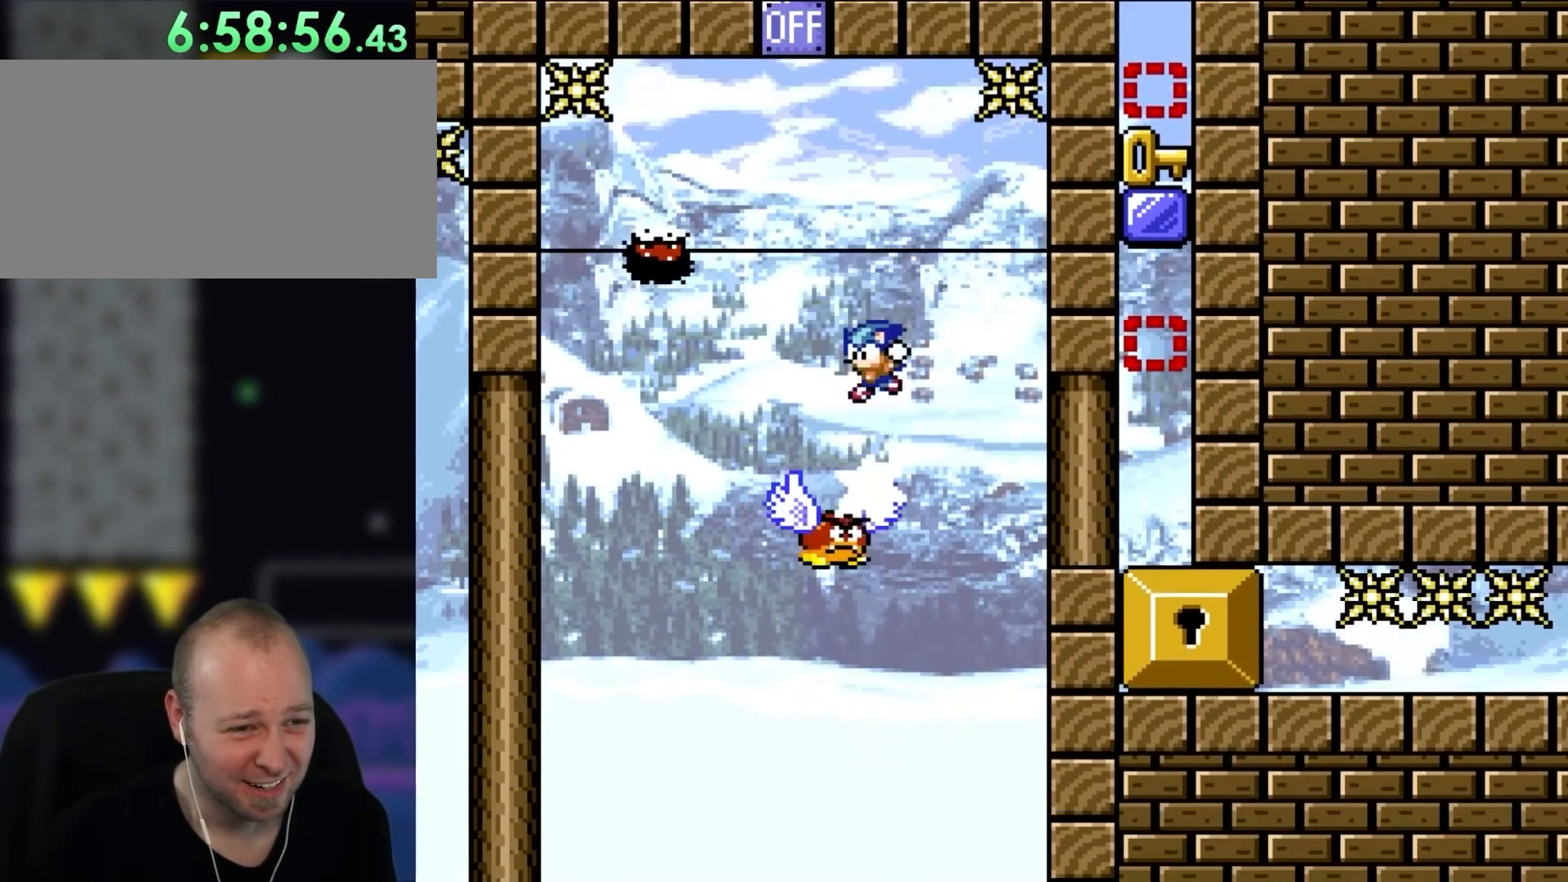
Gameplay with a controller (Nintendo layout); each line is a JSON object with the inputs held at the frame after it. "events" lists button and stick changes between this image and that frame as [ms after this image, input, new state], when the widget could be followed in between. Not read: L3 R3.
{"buttons": ["B", "Y"], "events": [[67, "DPAD_LEFT", "down"], [167, "DPAD_LEFT", "up"], [267, "DPAD_LEFT", "down"], [400, "DPAD_LEFT", "up"]]}
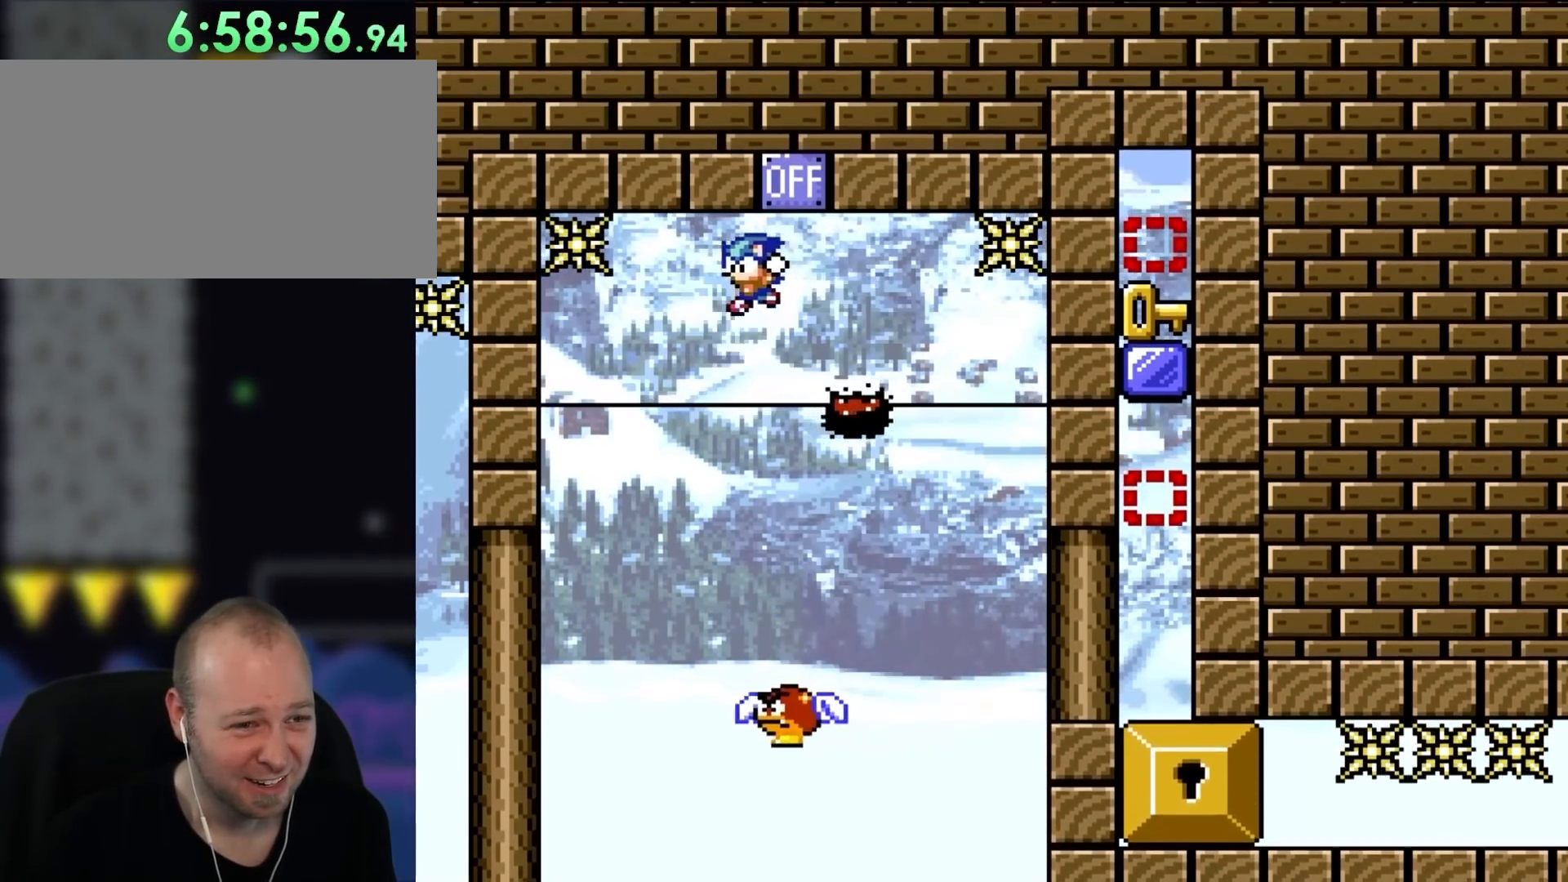
{"buttons": ["B", "Y"], "events": [[133, "DPAD_RIGHT", "down"], [267, "DPAD_RIGHT", "up"]]}
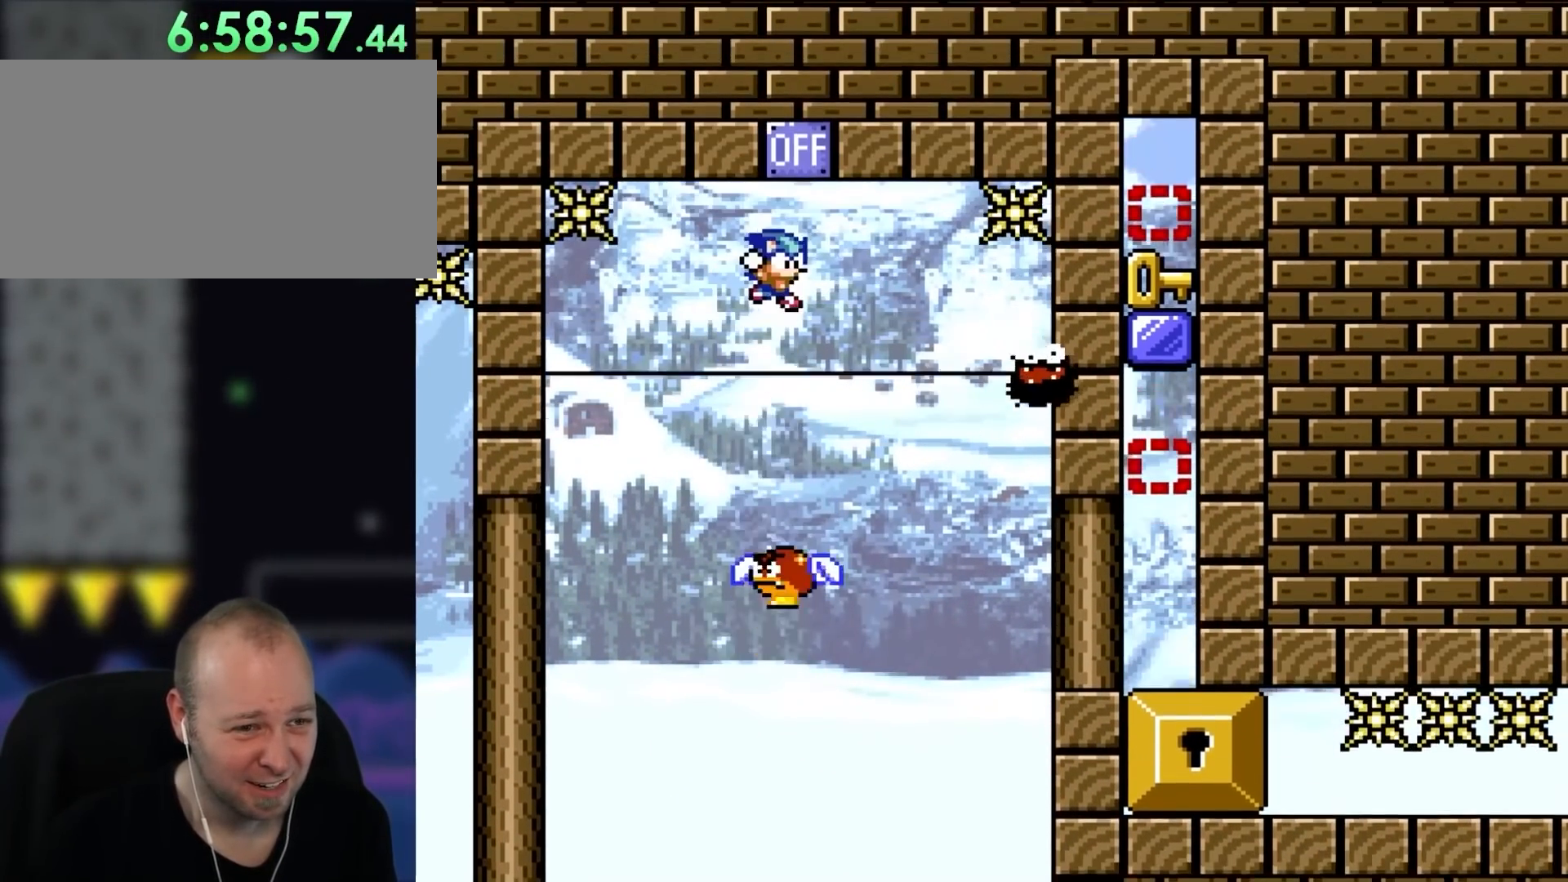
{"buttons": ["Y"], "events": [[167, "DPAD_LEFT", "down"], [267, "B", "up"], [433, "DPAD_LEFT", "up"]]}
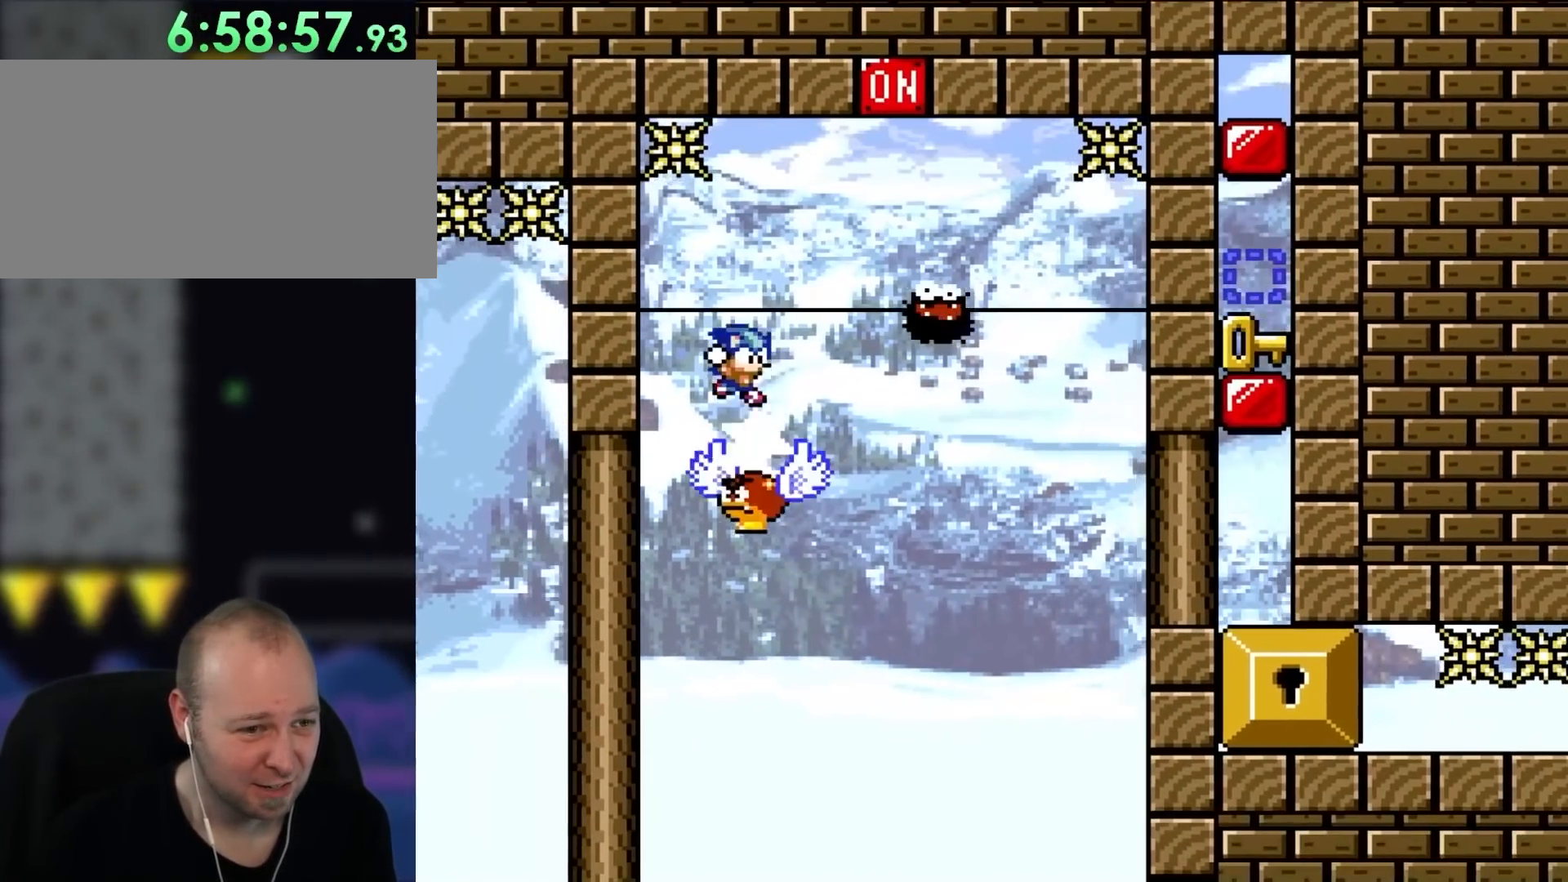
{"buttons": ["Y", "DPAD_RIGHT"], "events": [[117, "DPAD_RIGHT", "down"], [233, "DPAD_LEFT", "down"], [233, "DPAD_RIGHT", "up"], [333, "DPAD_LEFT", "up"], [400, "DPAD_RIGHT", "down"]]}
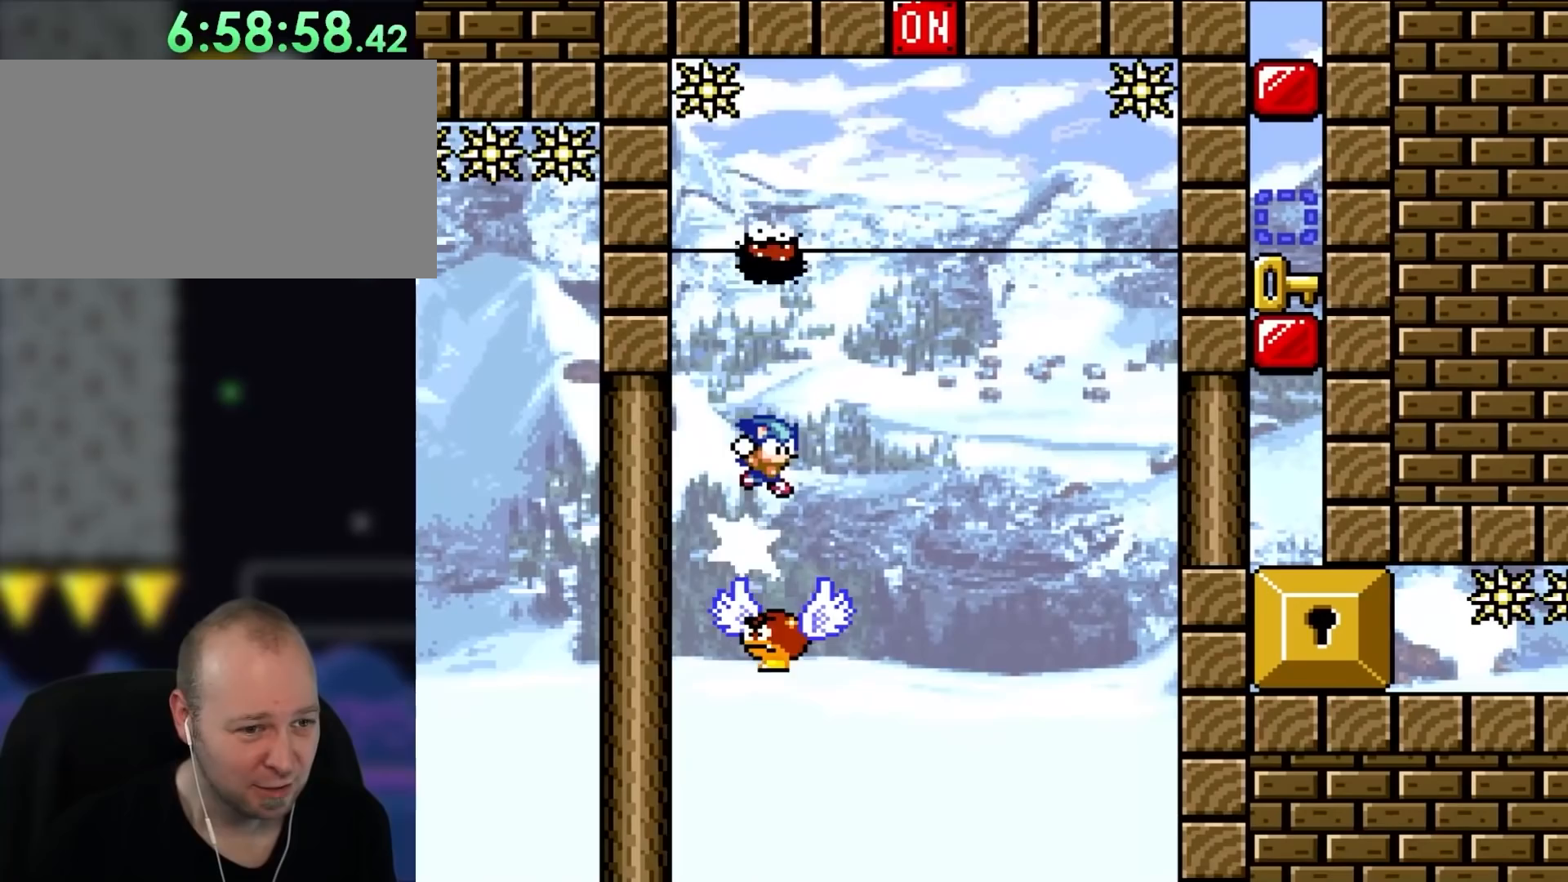
{"buttons": ["B", "Y", "DPAD_LEFT"], "events": [[233, "B", "down"], [267, "DPAD_RIGHT", "up"], [300, "DPAD_LEFT", "down"]]}
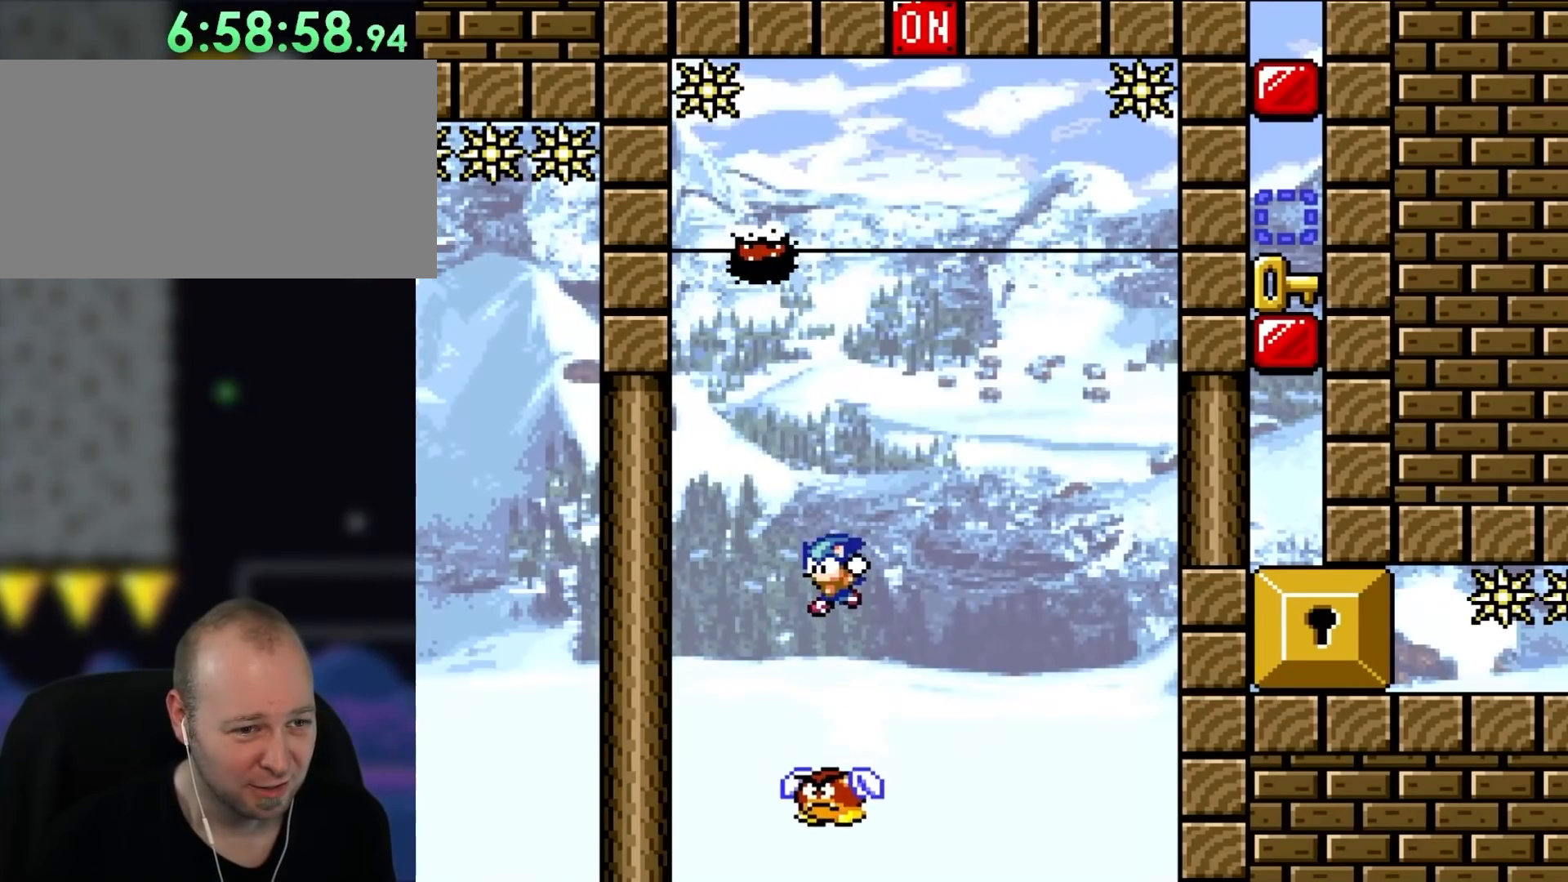
{"buttons": ["B", "Y"], "events": [[33, "B", "up"], [33, "DPAD_LEFT", "up"], [100, "B", "down"], [233, "DPAD_RIGHT", "down"], [400, "DPAD_RIGHT", "up"]]}
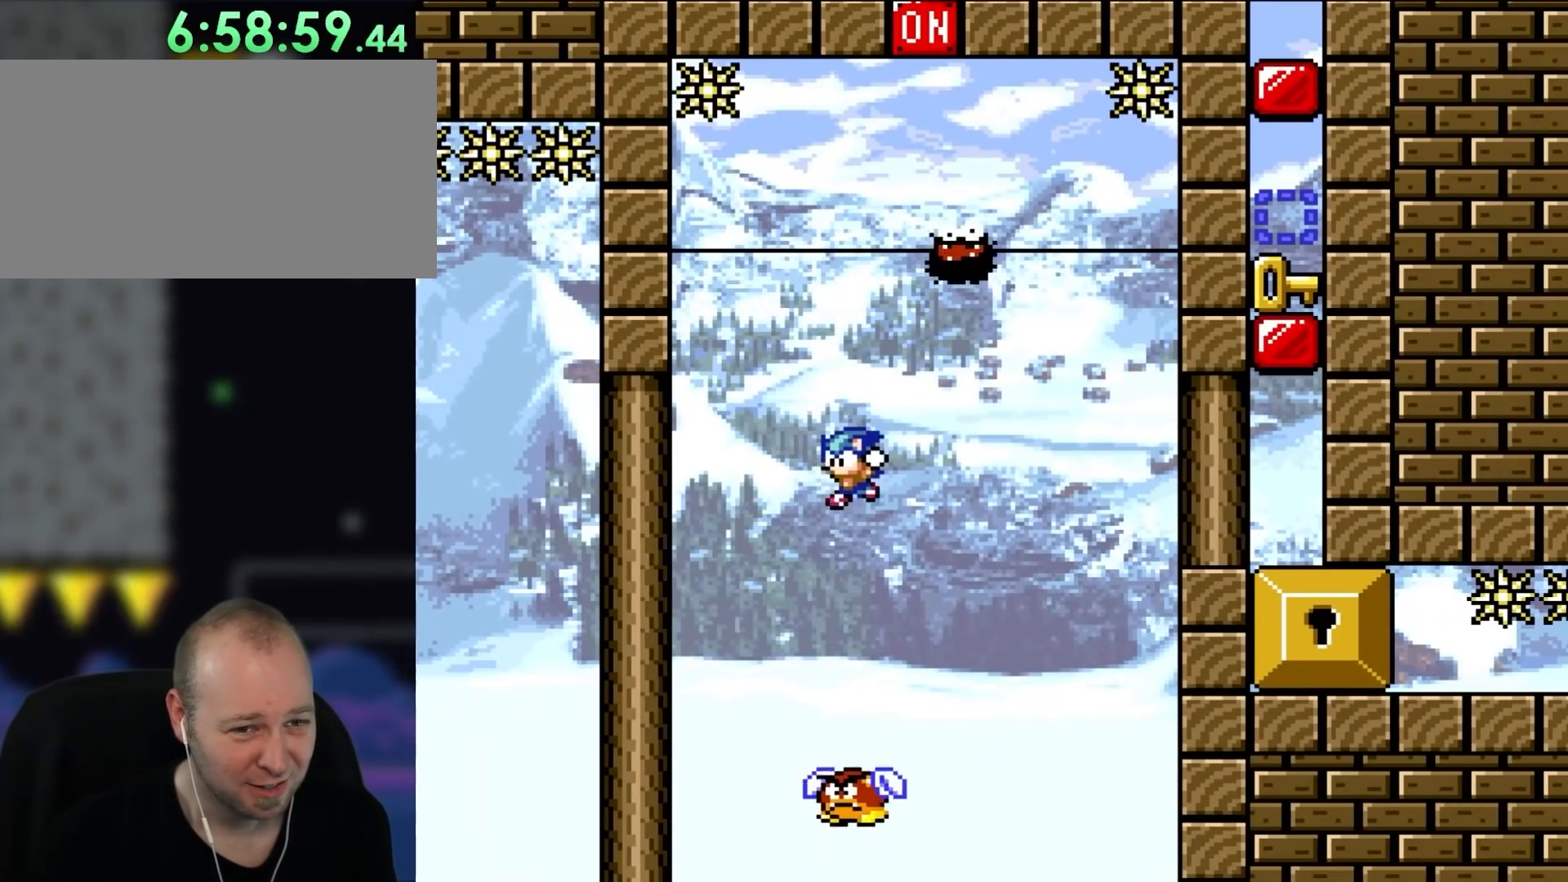
{"buttons": ["B", "Y"], "events": [[100, "DPAD_LEFT", "down"], [167, "DPAD_LEFT", "up"], [433, "DPAD_RIGHT", "down"], [500, "DPAD_RIGHT", "up"]]}
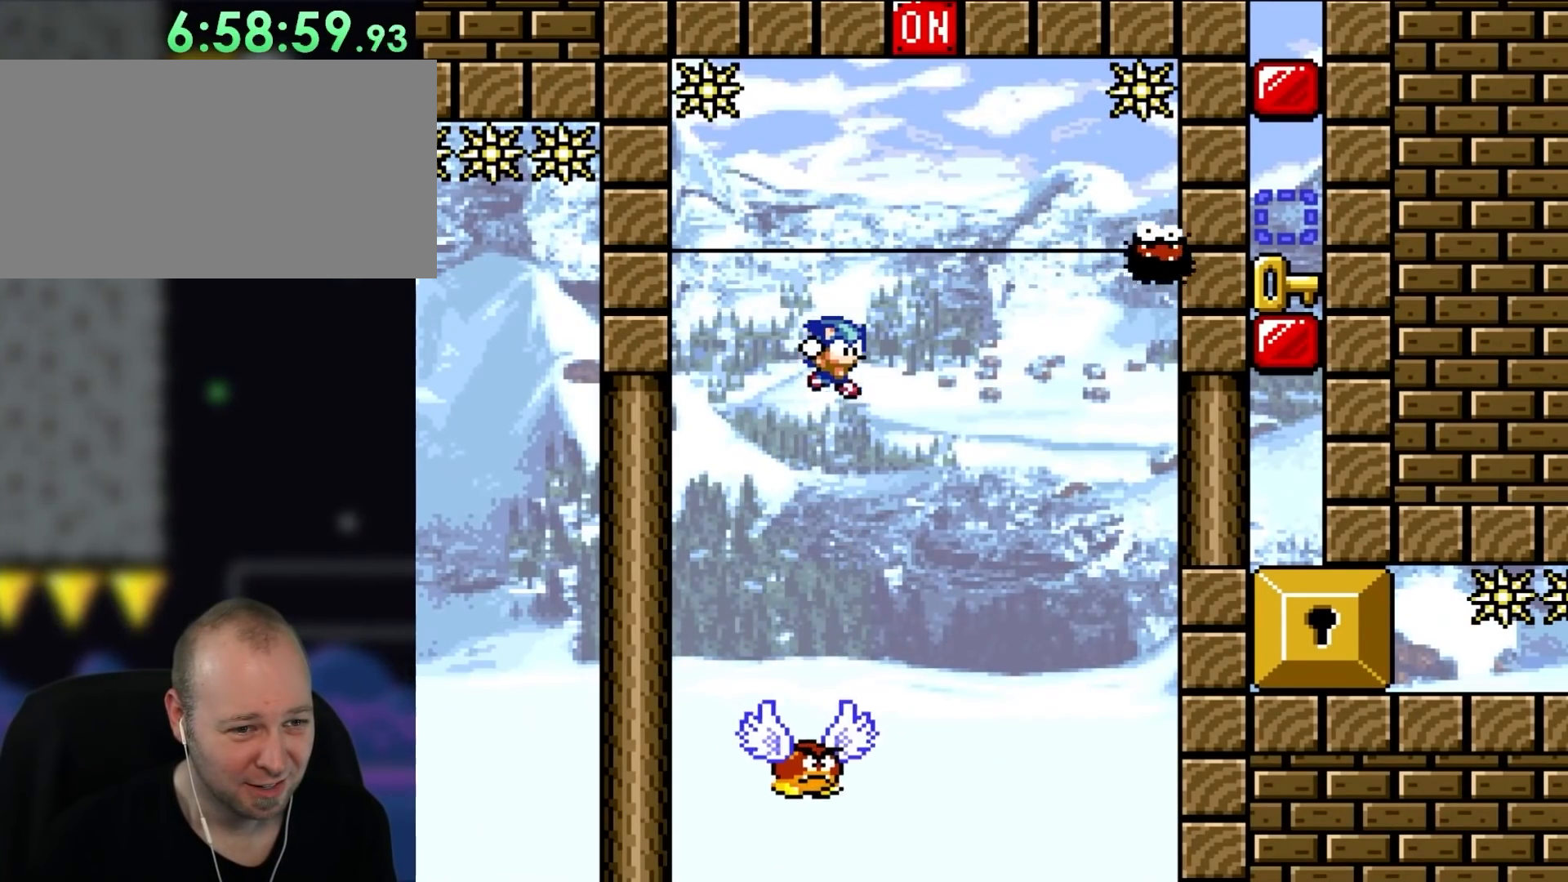
{"buttons": ["B", "Y", "DPAD_RIGHT"], "events": [[467, "DPAD_RIGHT", "down"]]}
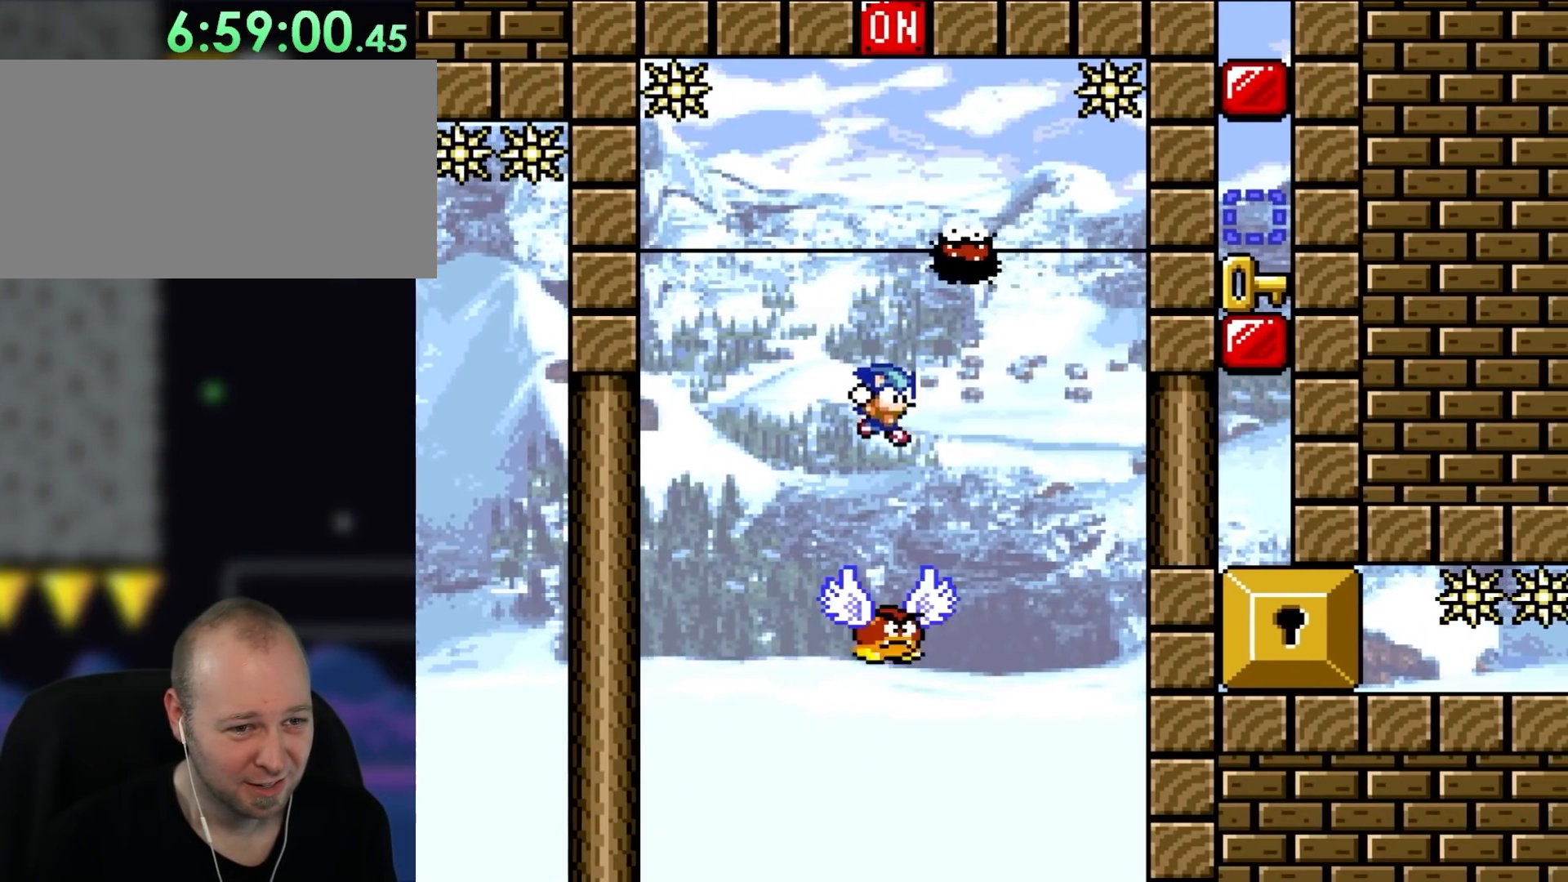
{"buttons": ["B", "Y"], "events": [[233, "DPAD_RIGHT", "up"], [267, "DPAD_LEFT", "down"], [367, "DPAD_LEFT", "up"]]}
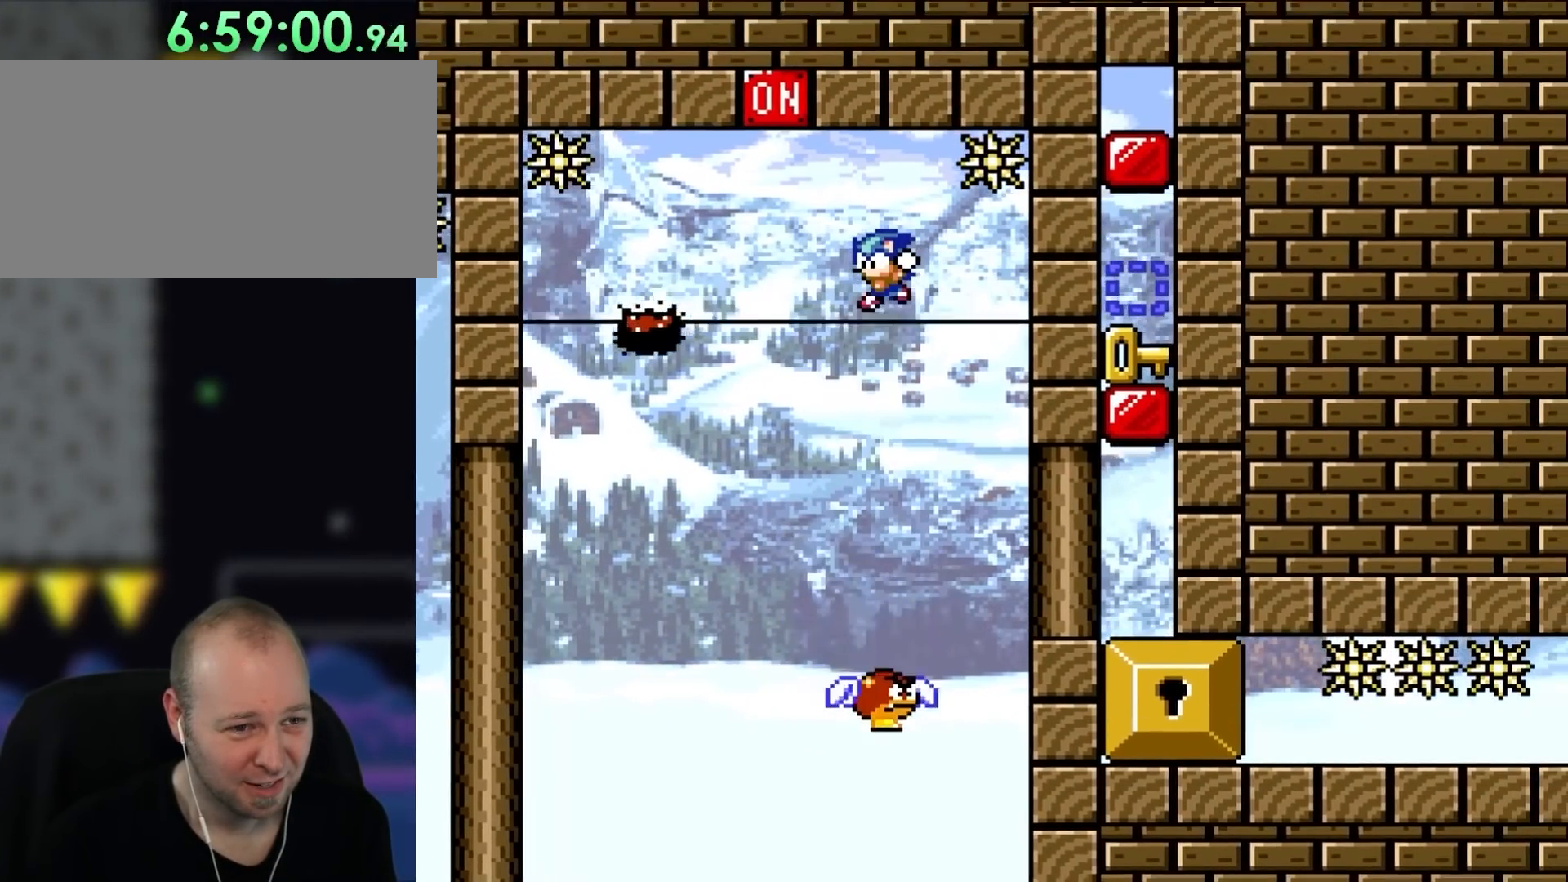
{"buttons": ["B", "Y", "DPAD_LEFT"], "events": [[433, "DPAD_LEFT", "down"]]}
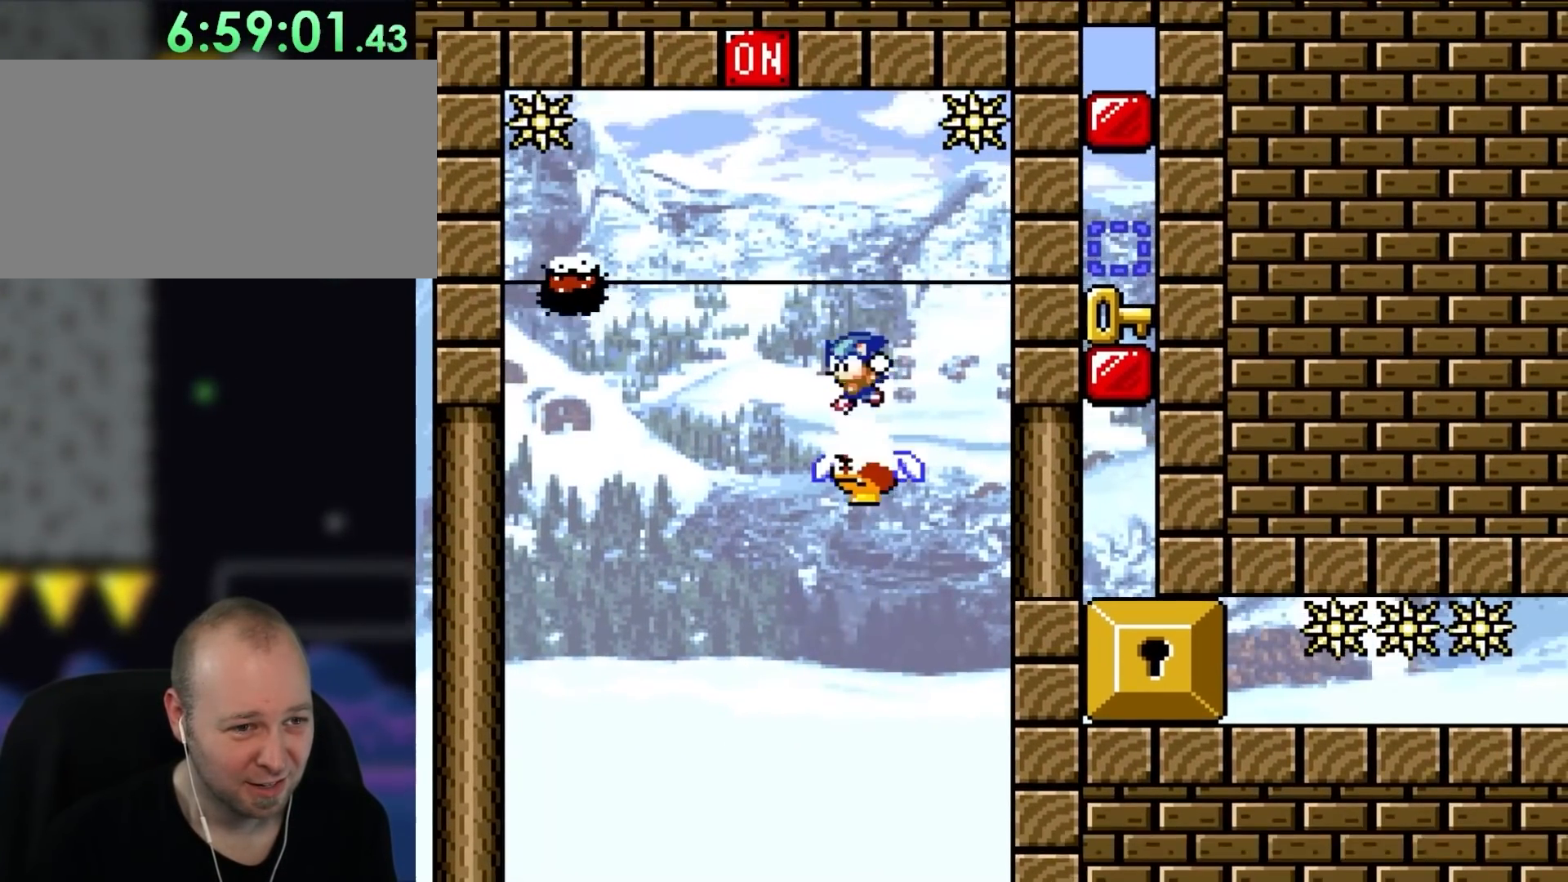
{"buttons": ["B", "Y", "DPAD_LEFT"], "events": [[33, "DPAD_LEFT", "up"], [233, "DPAD_LEFT", "down"], [350, "DPAD_LEFT", "up"], [400, "DPAD_LEFT", "down"]]}
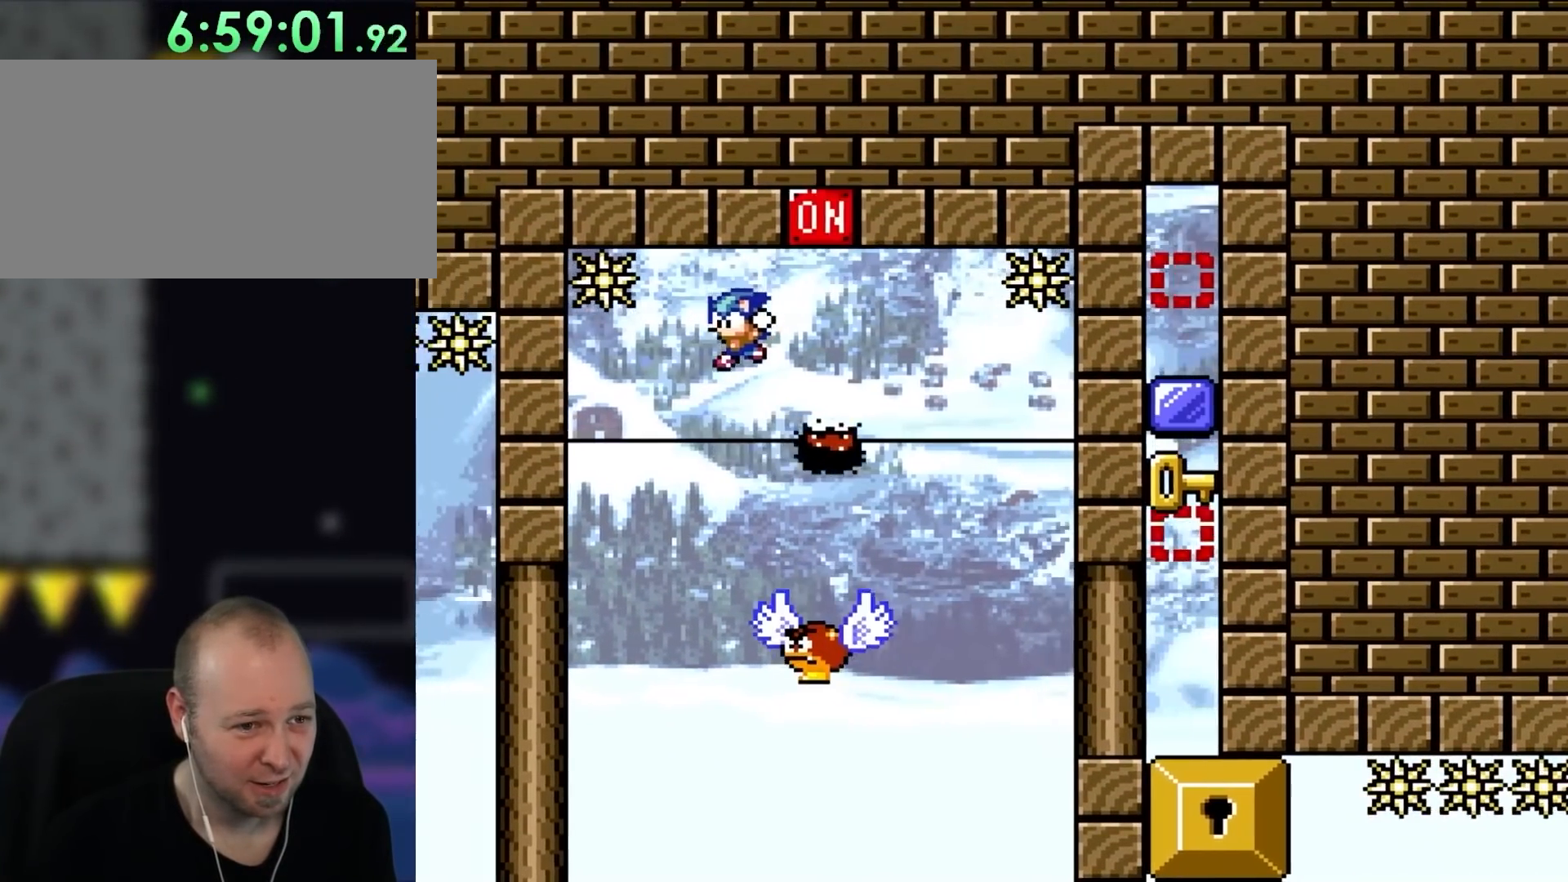
{"buttons": ["Y"], "events": [[83, "DPAD_LEFT", "up"], [133, "DPAD_RIGHT", "down"], [200, "B", "up"], [300, "DPAD_RIGHT", "up"]]}
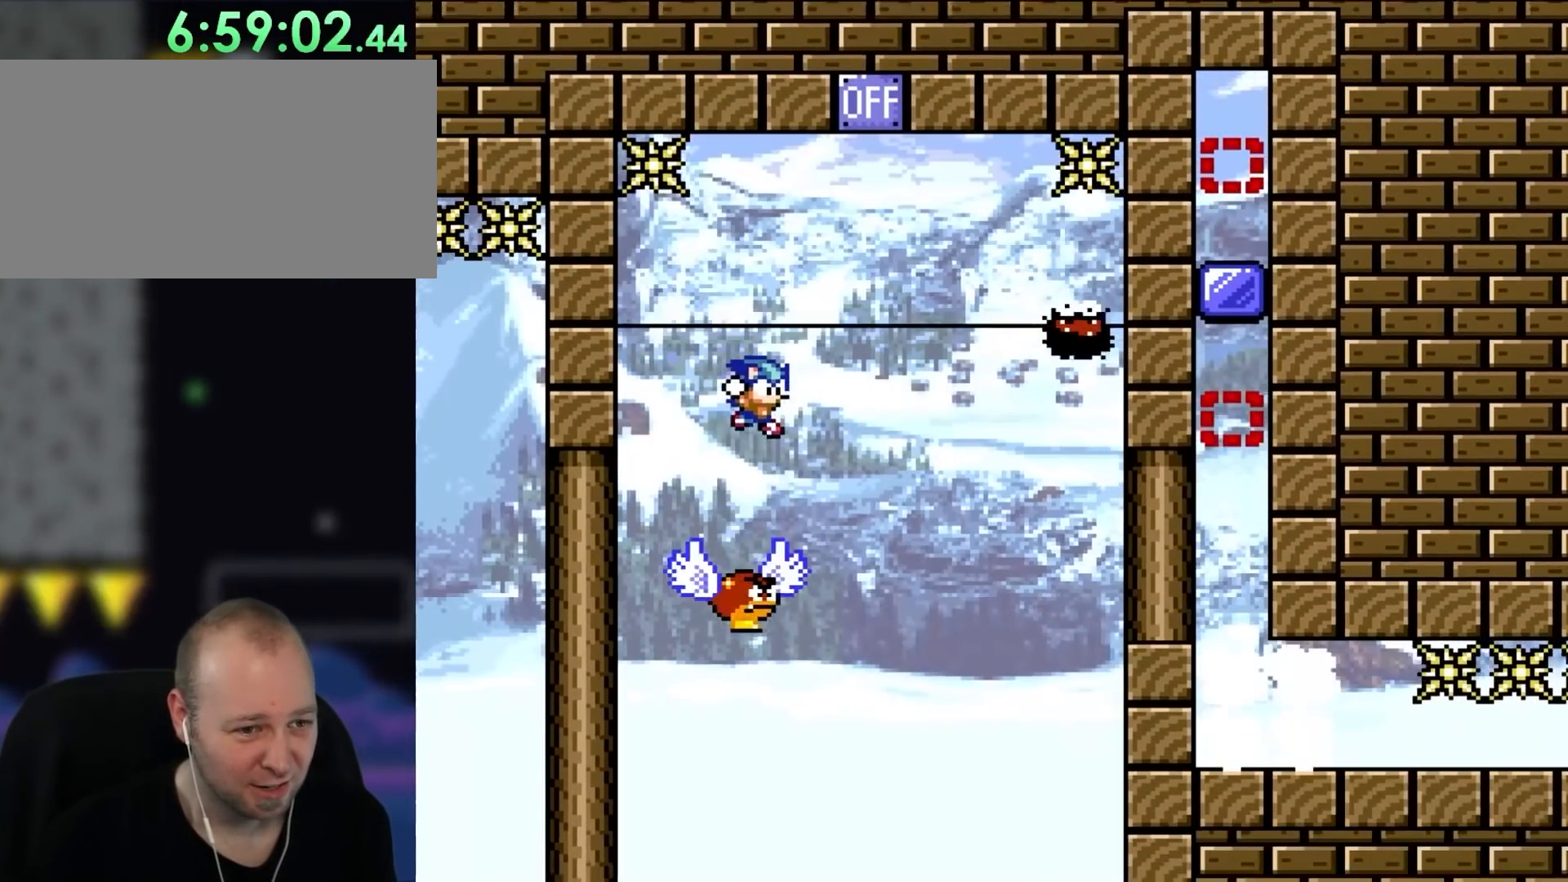
{"buttons": ["B", "Y", "DPAD_RIGHT"], "events": [[267, "DPAD_RIGHT", "down"], [433, "B", "down"]]}
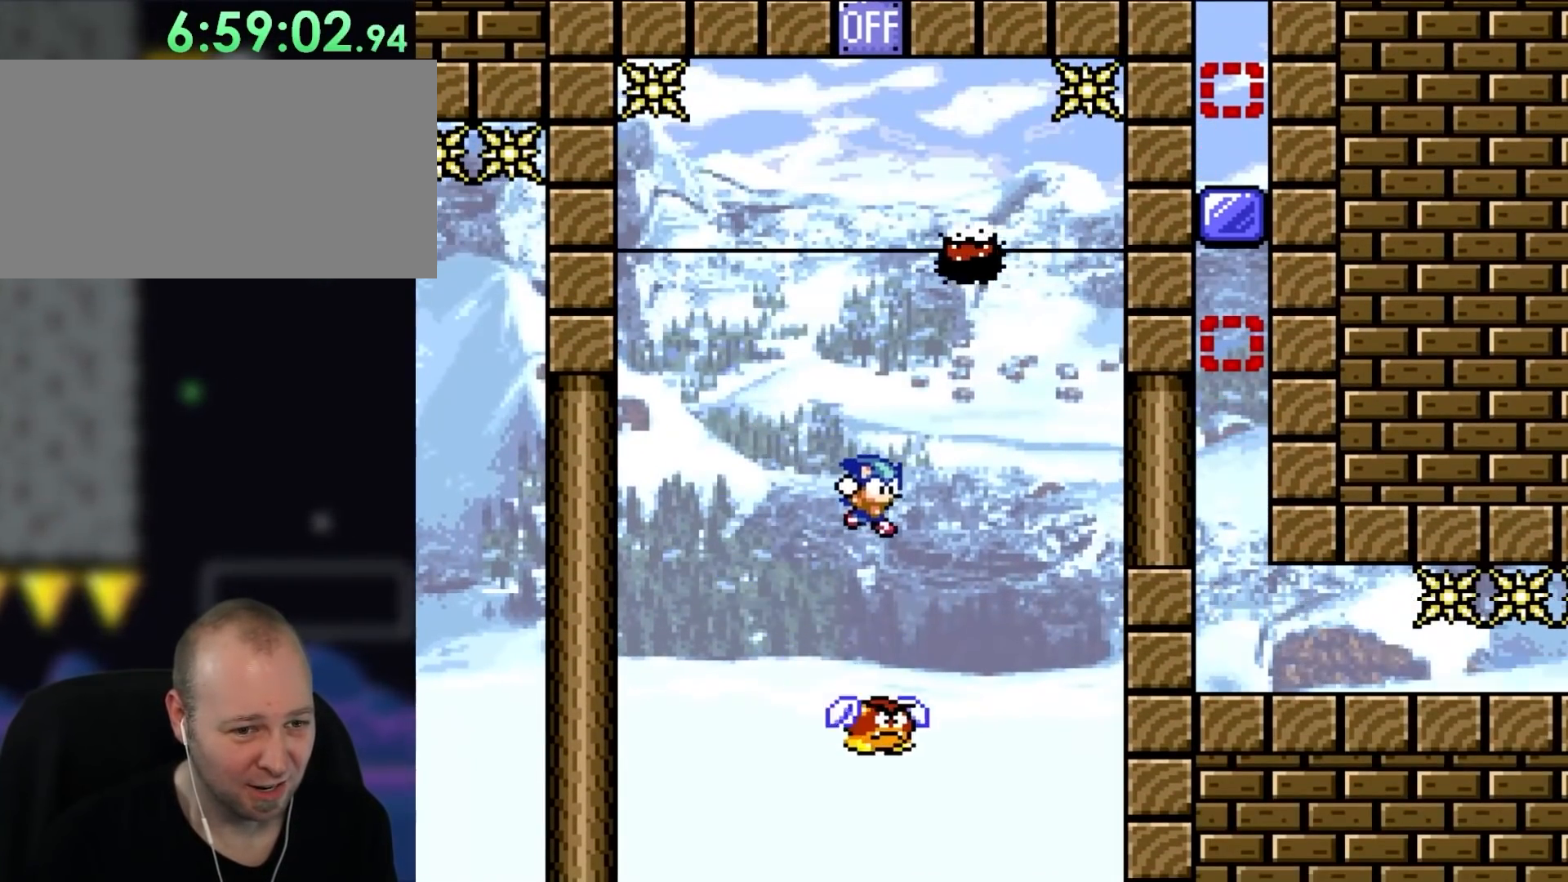
{"buttons": ["Y", "DPAD_RIGHT"], "events": [[350, "B", "up"]]}
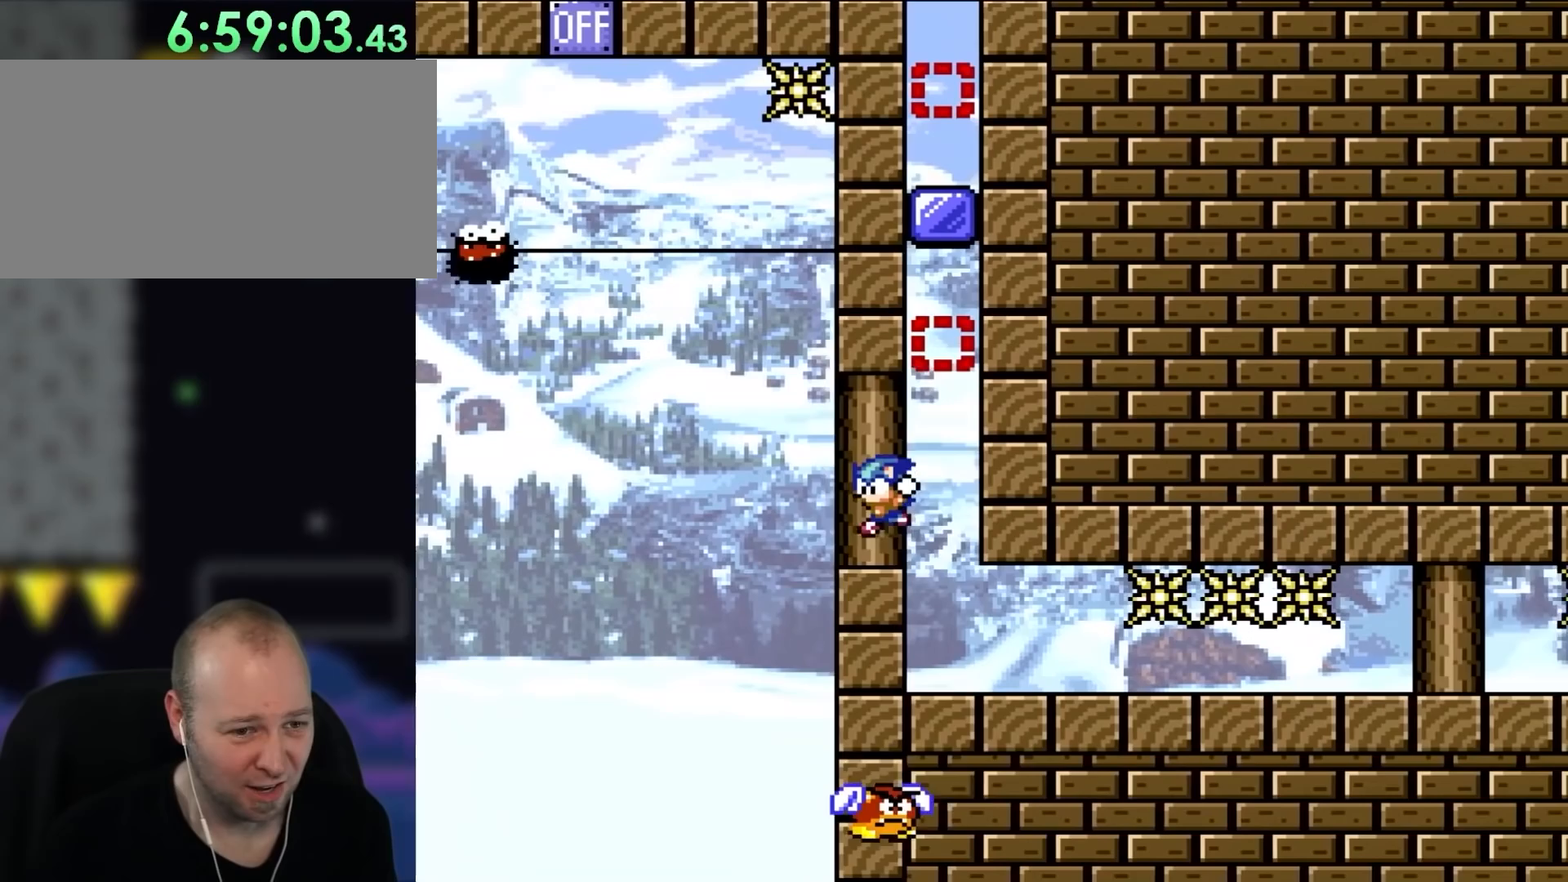
{"buttons": ["Y"], "events": [[83, "DPAD_RIGHT", "up"], [100, "DPAD_LEFT", "down"], [200, "DPAD_LEFT", "up"]]}
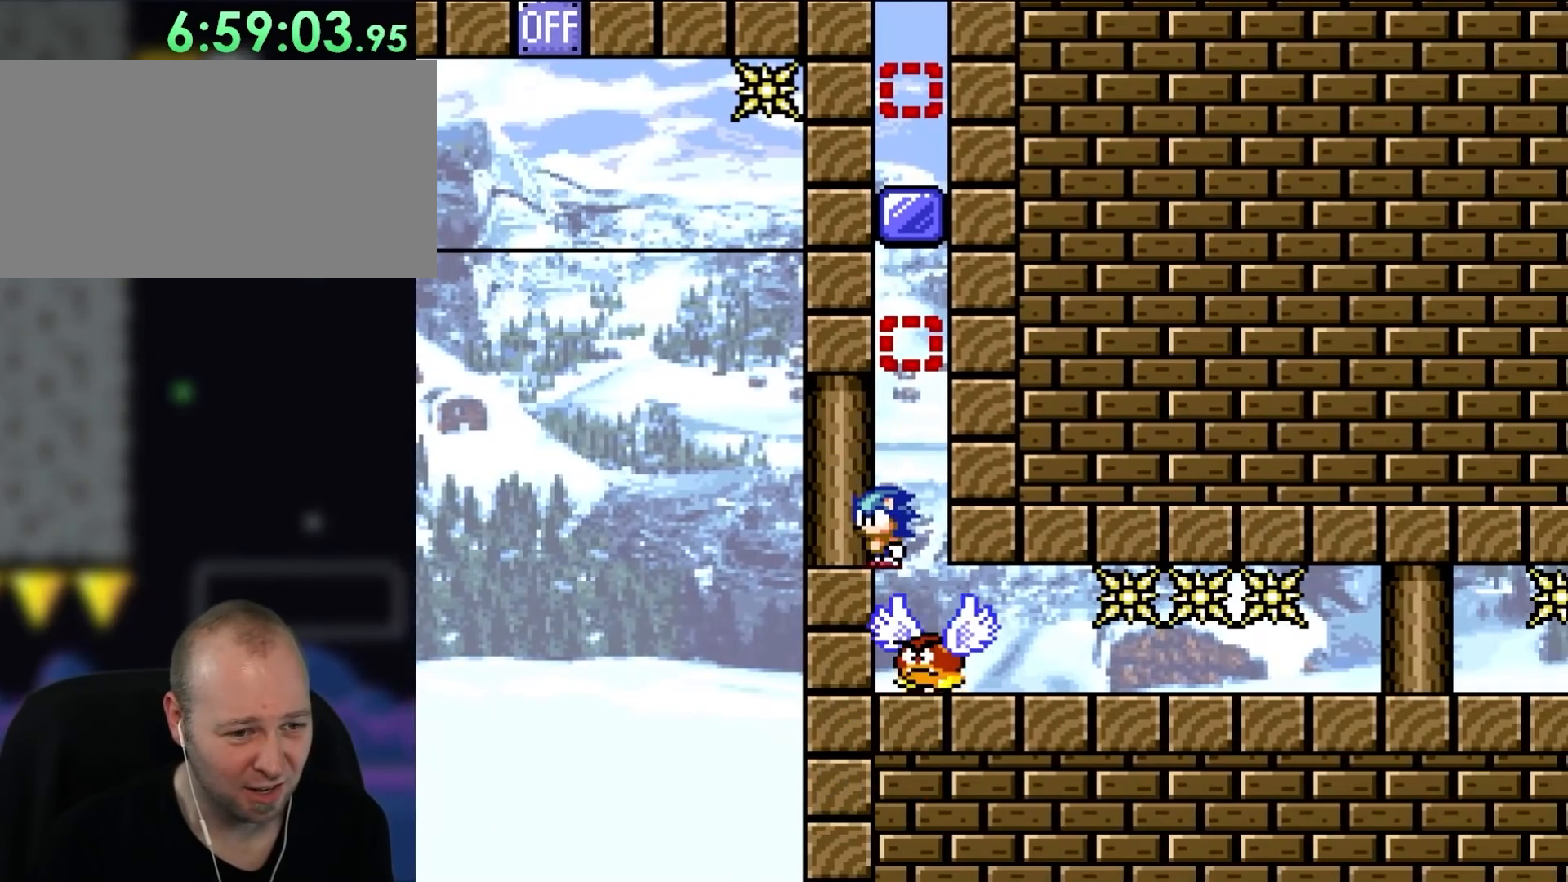
{"buttons": ["Y"], "events": [[267, "DPAD_RIGHT", "down"], [367, "DPAD_RIGHT", "up"]]}
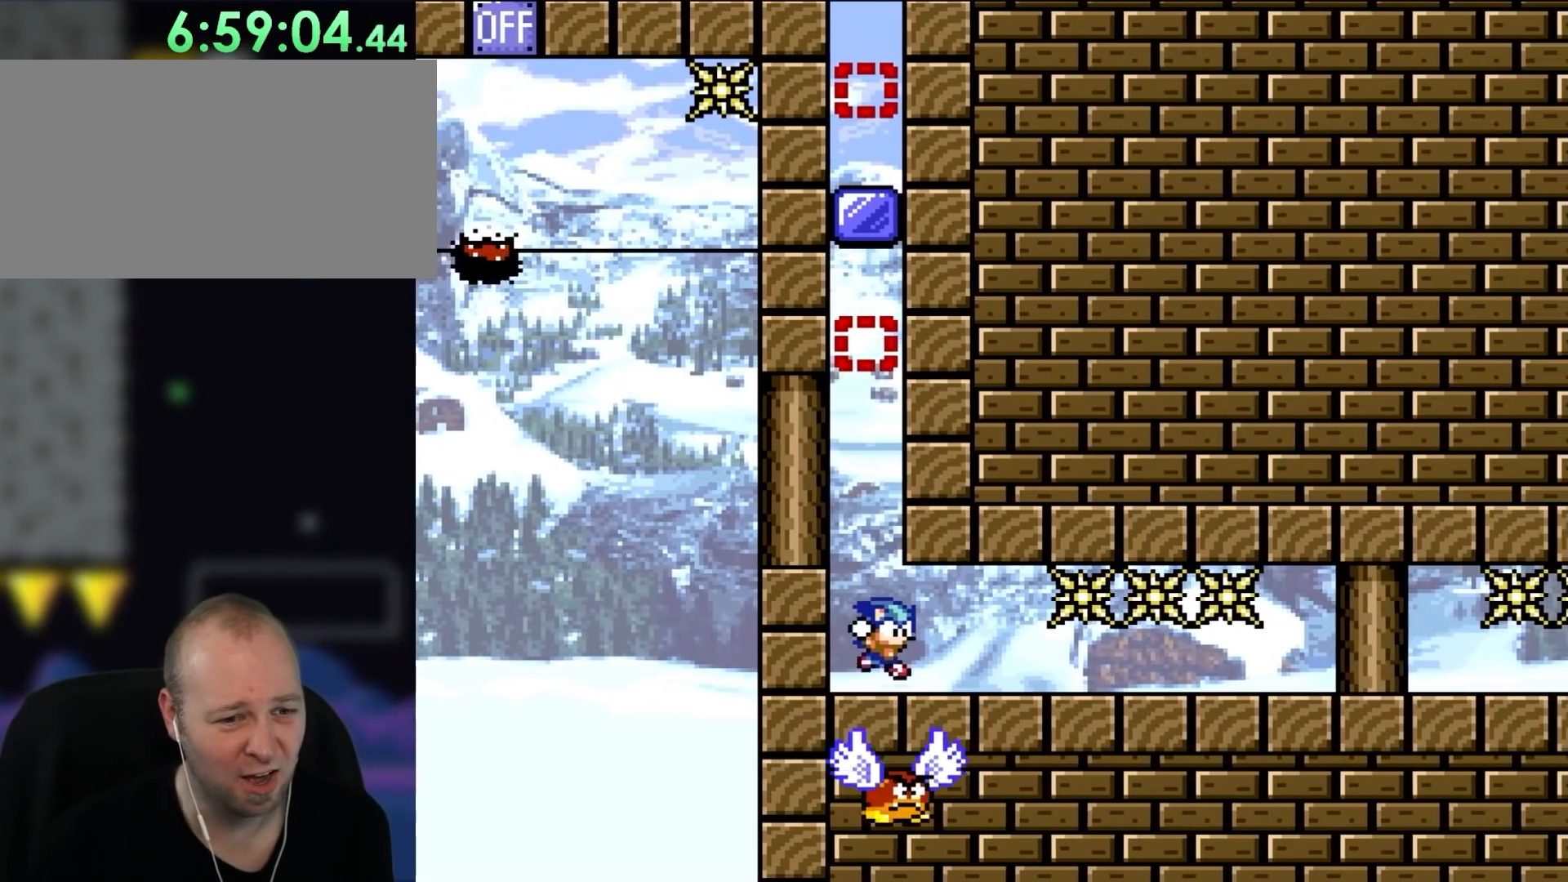
{"buttons": ["Y", "DPAD_RIGHT"], "events": [[500, "DPAD_RIGHT", "down"]]}
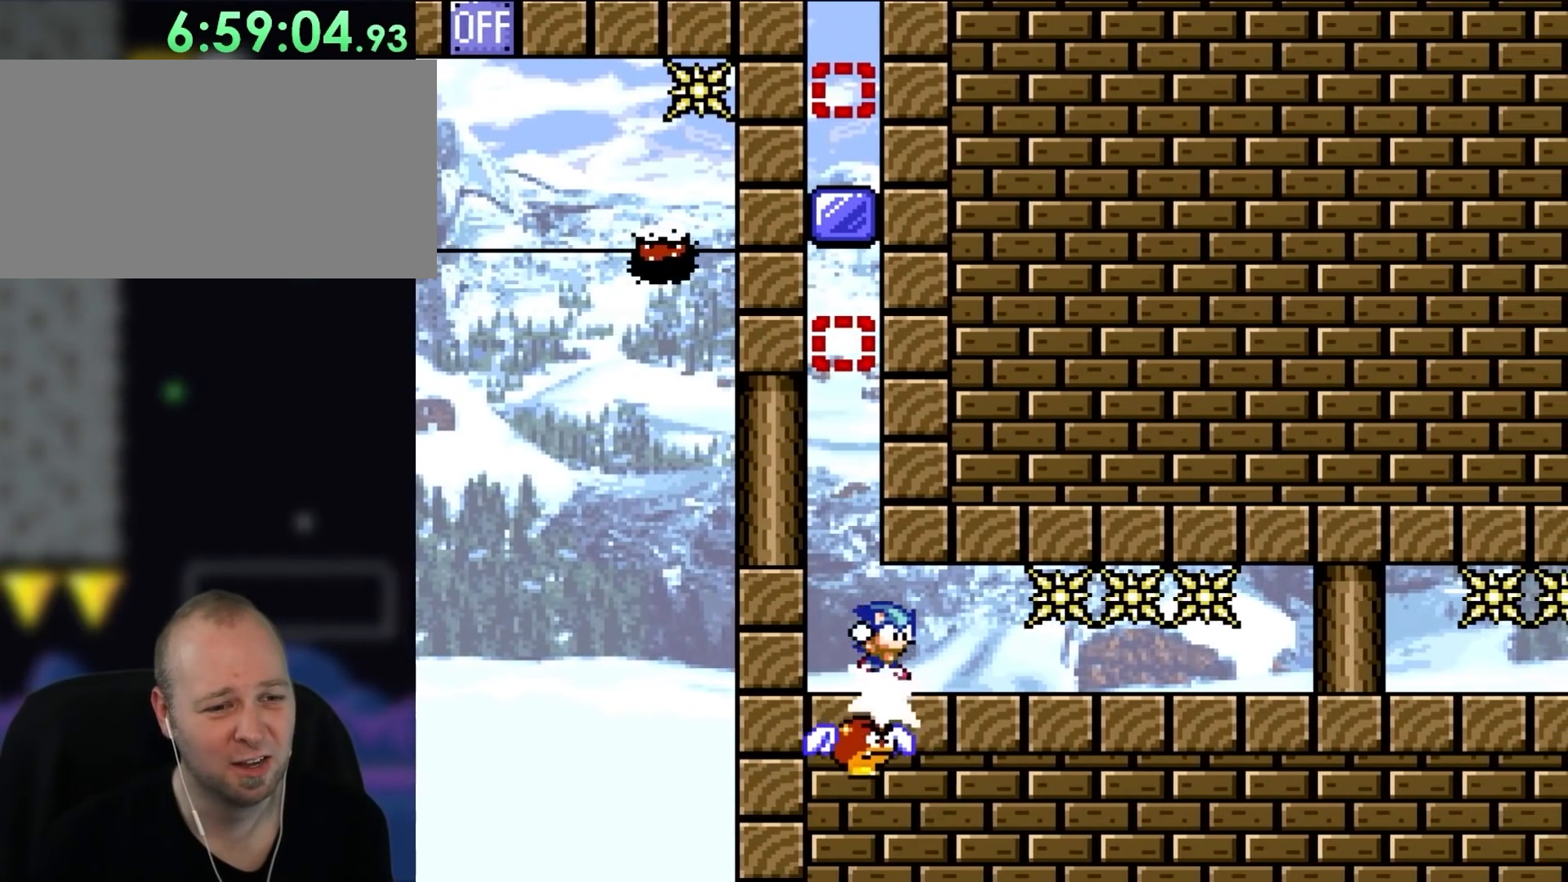
{"buttons": ["Y", "DPAD_LEFT"], "events": [[133, "DPAD_RIGHT", "up"], [433, "DPAD_LEFT", "down"]]}
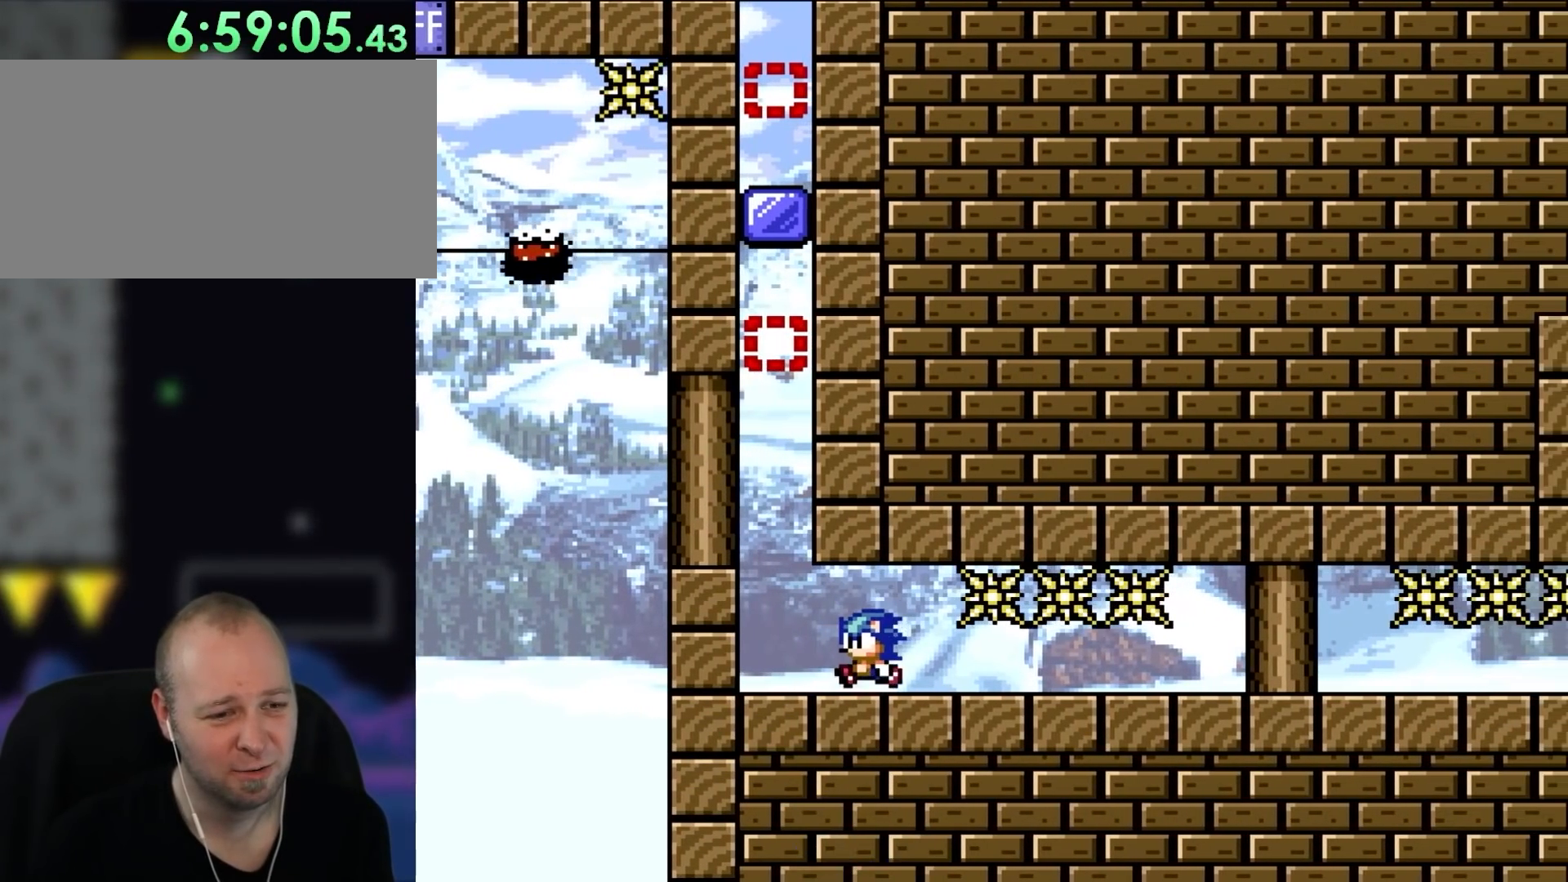
{"buttons": ["B", "Y"], "events": [[33, "DPAD_LEFT", "up"], [350, "B", "down"]]}
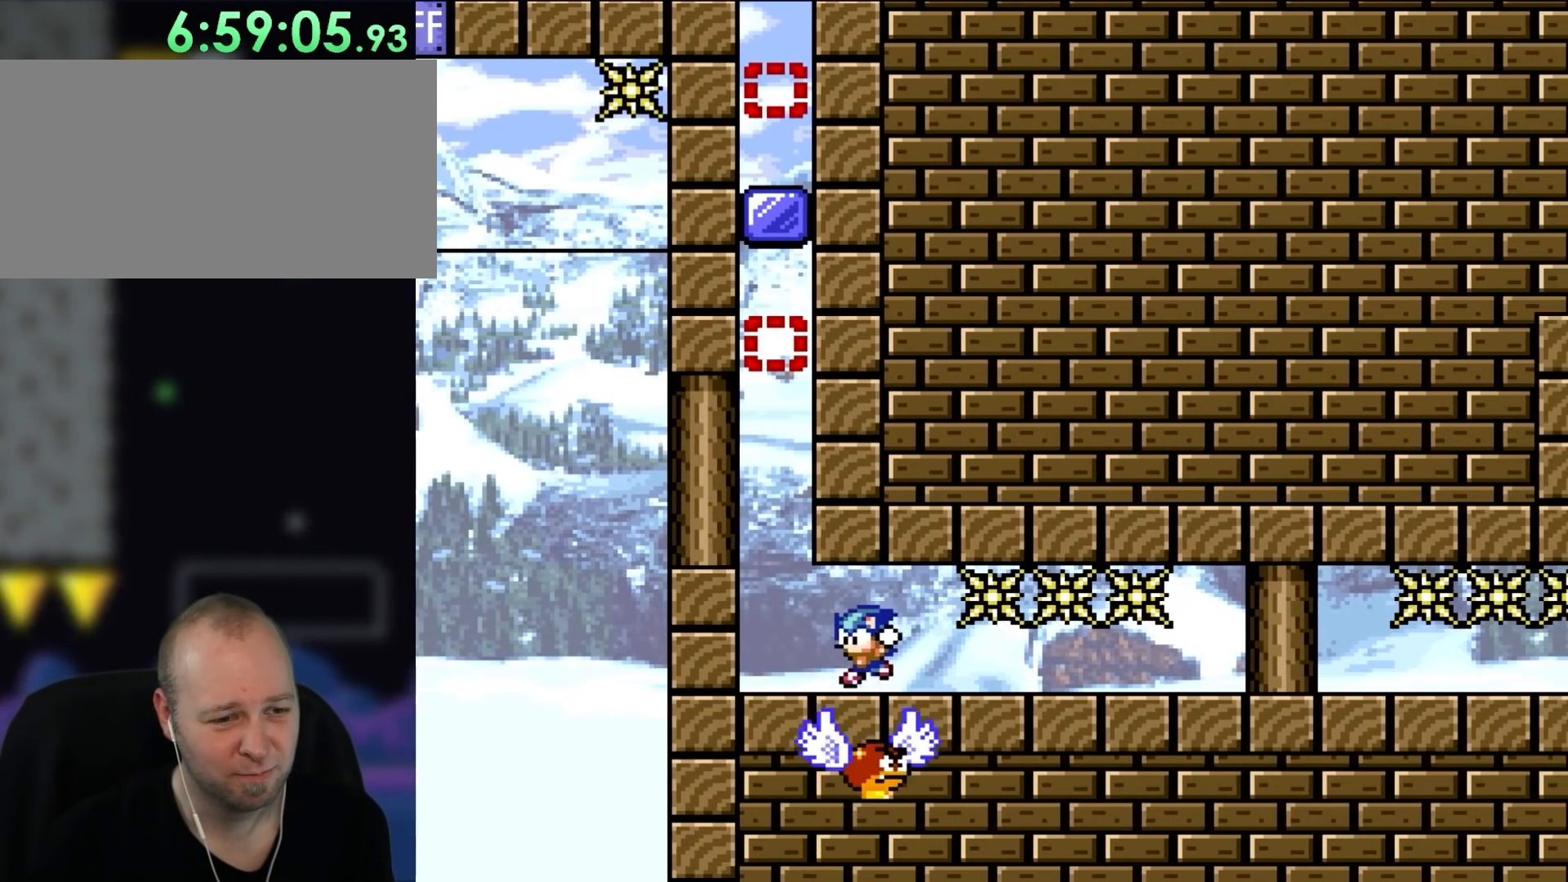
{"buttons": ["Y"], "events": [[83, "B", "up"]]}
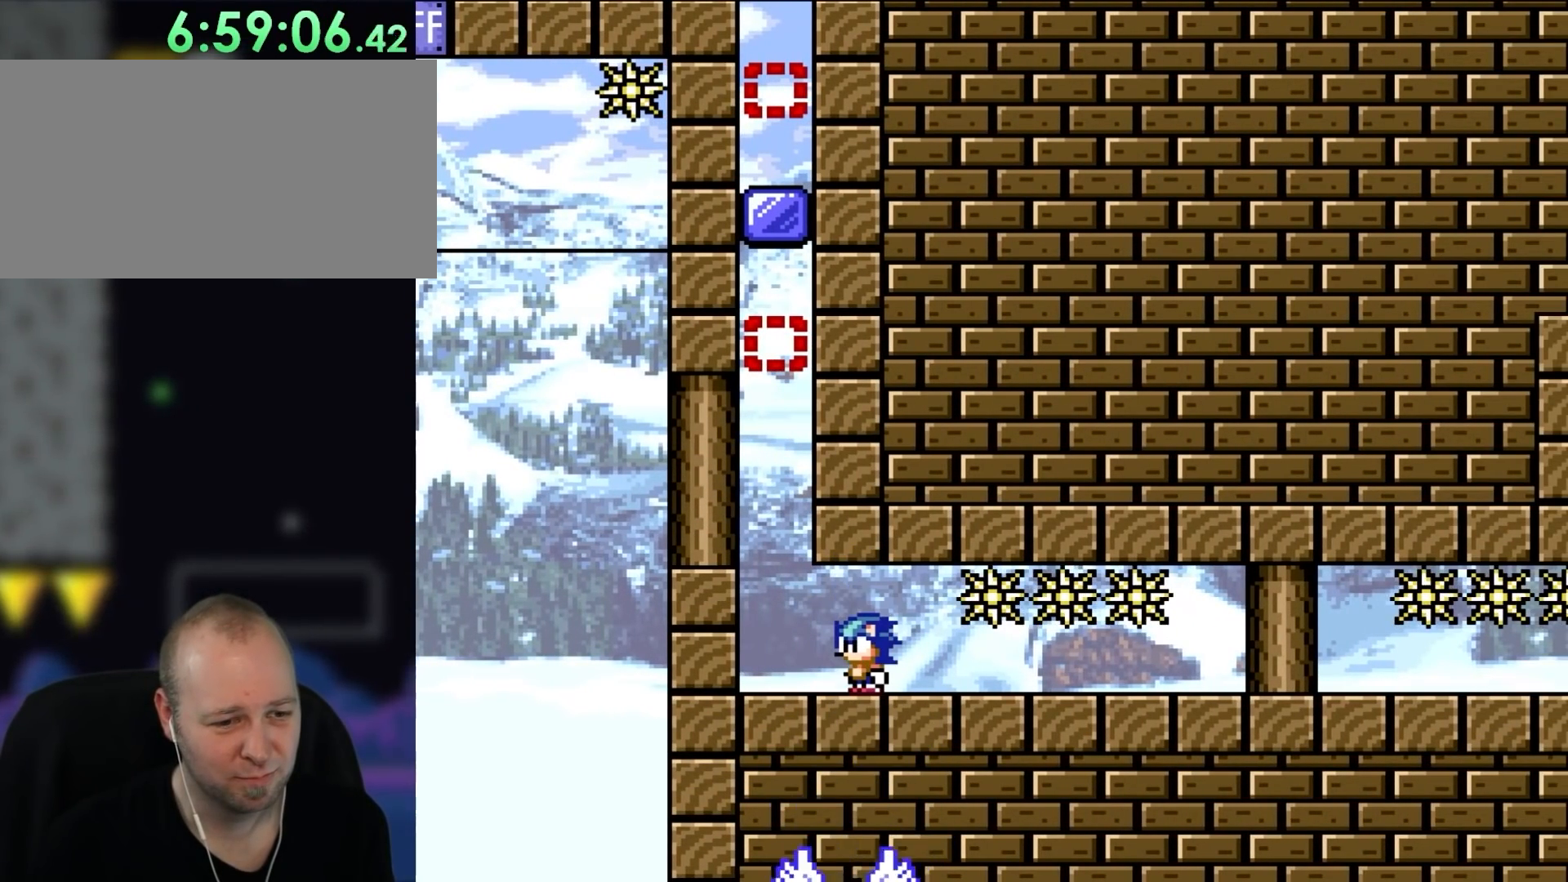
{"buttons": ["Y"], "events": []}
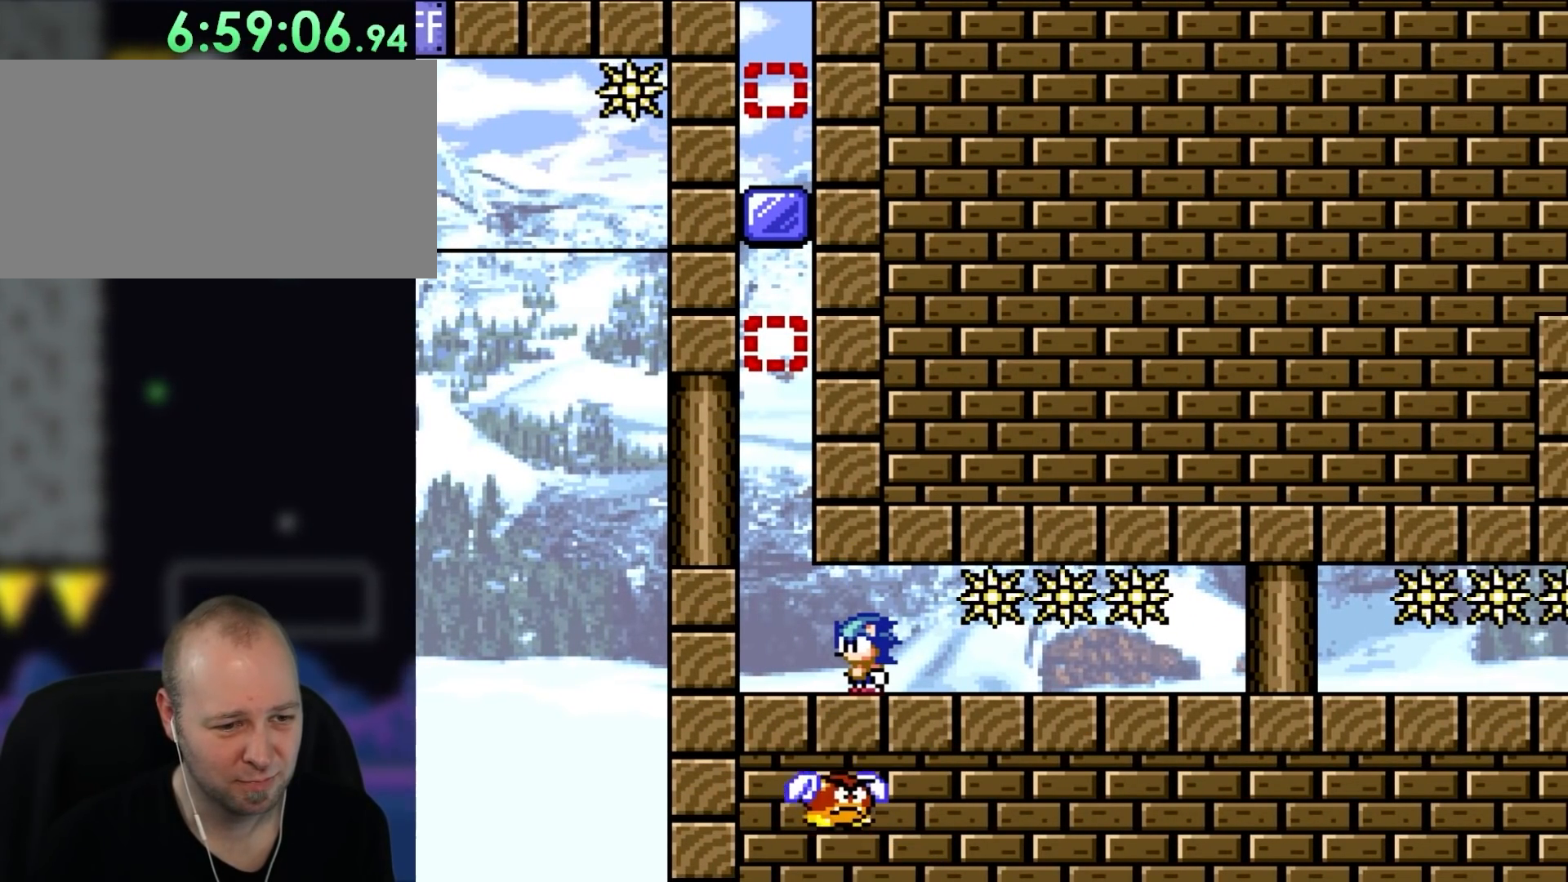
{"buttons": ["Y", "DPAD_RIGHT"], "events": [[433, "DPAD_RIGHT", "down"]]}
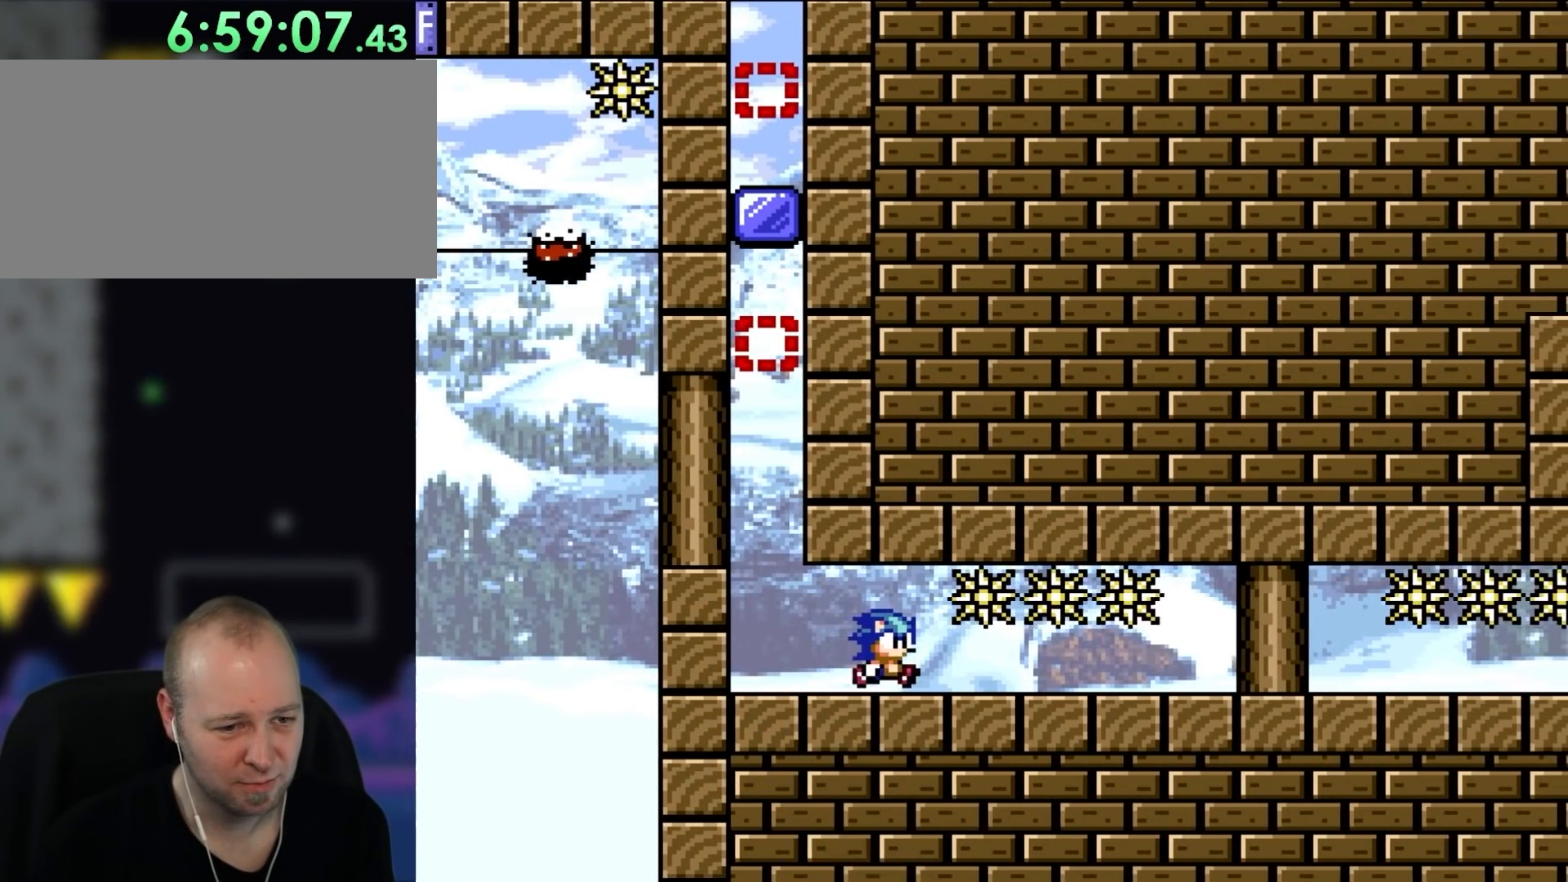
{"buttons": ["Y", "DPAD_RIGHT"], "events": []}
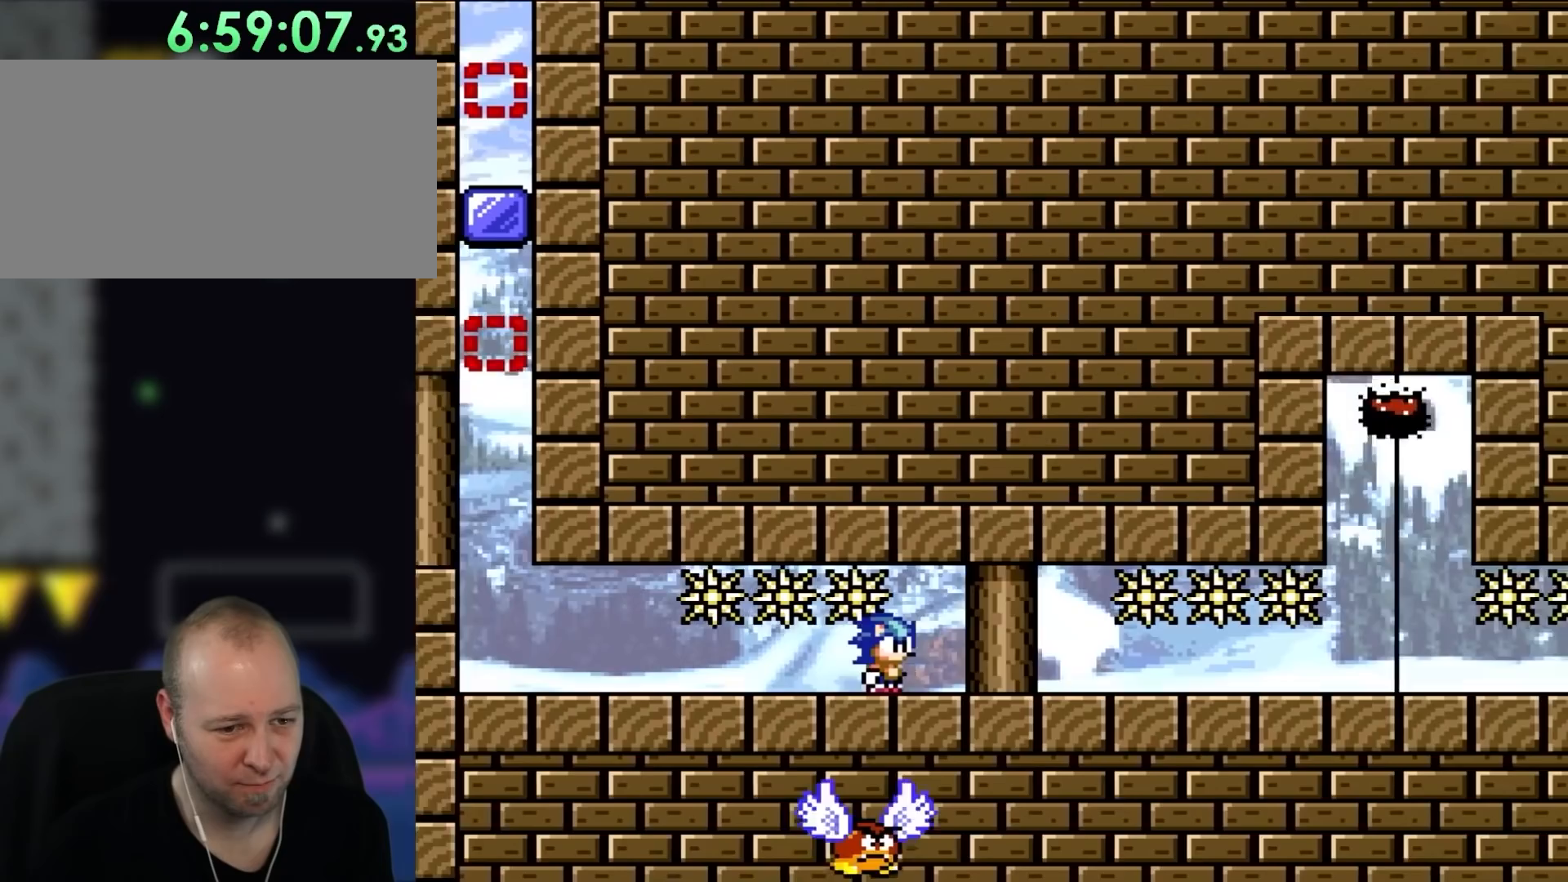
{"buttons": ["Y"], "events": [[200, "DPAD_RIGHT", "up"], [233, "DPAD_LEFT", "down"], [350, "DPAD_LEFT", "up"]]}
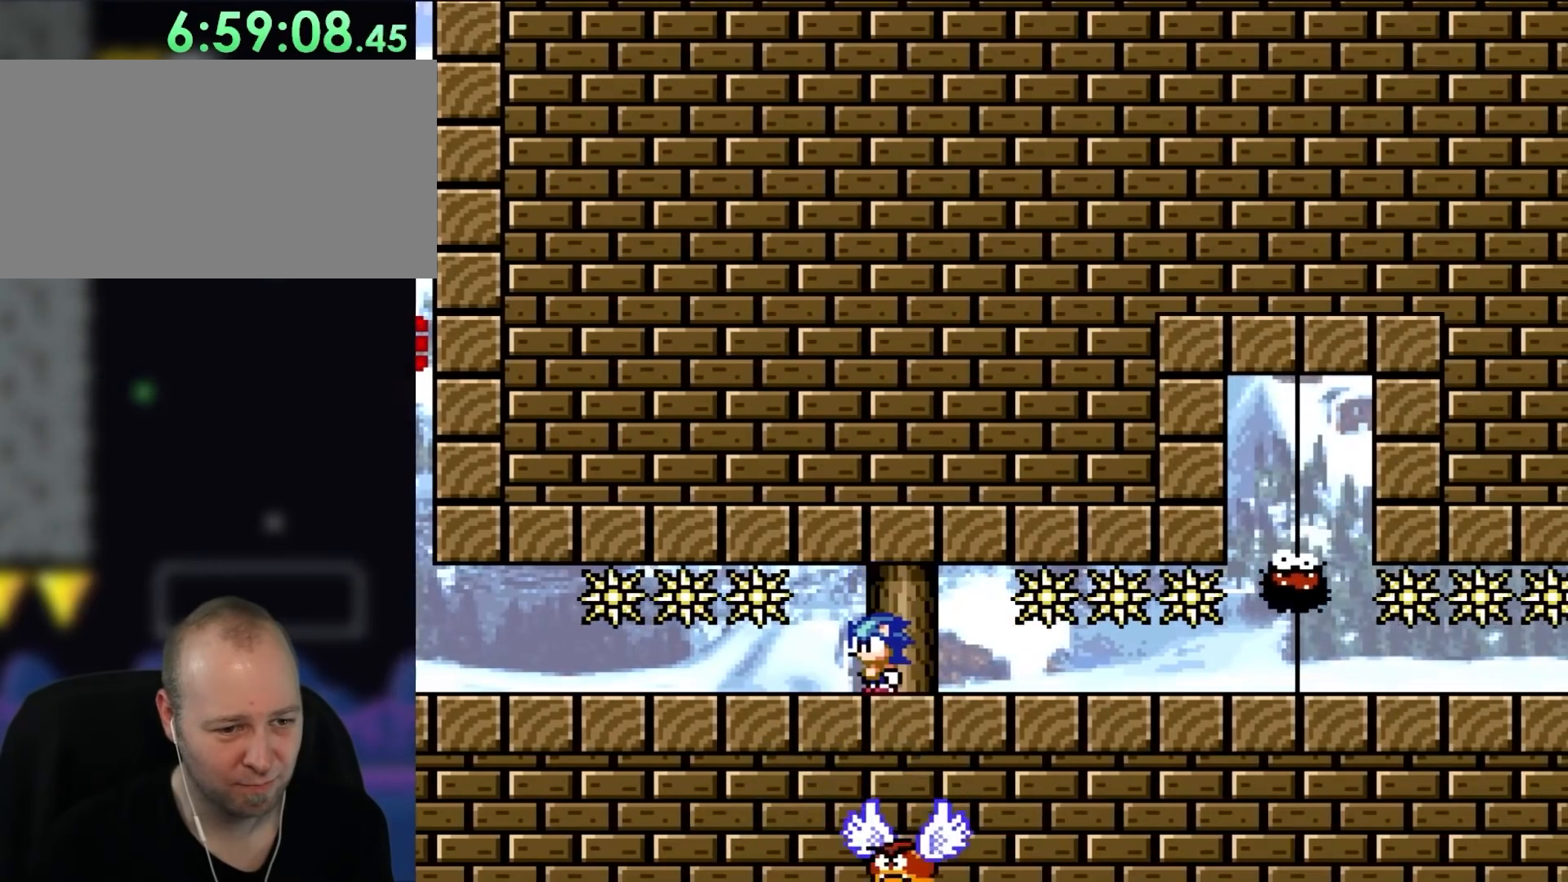
{"buttons": ["Y", "DPAD_RIGHT"], "events": [[467, "DPAD_RIGHT", "down"]]}
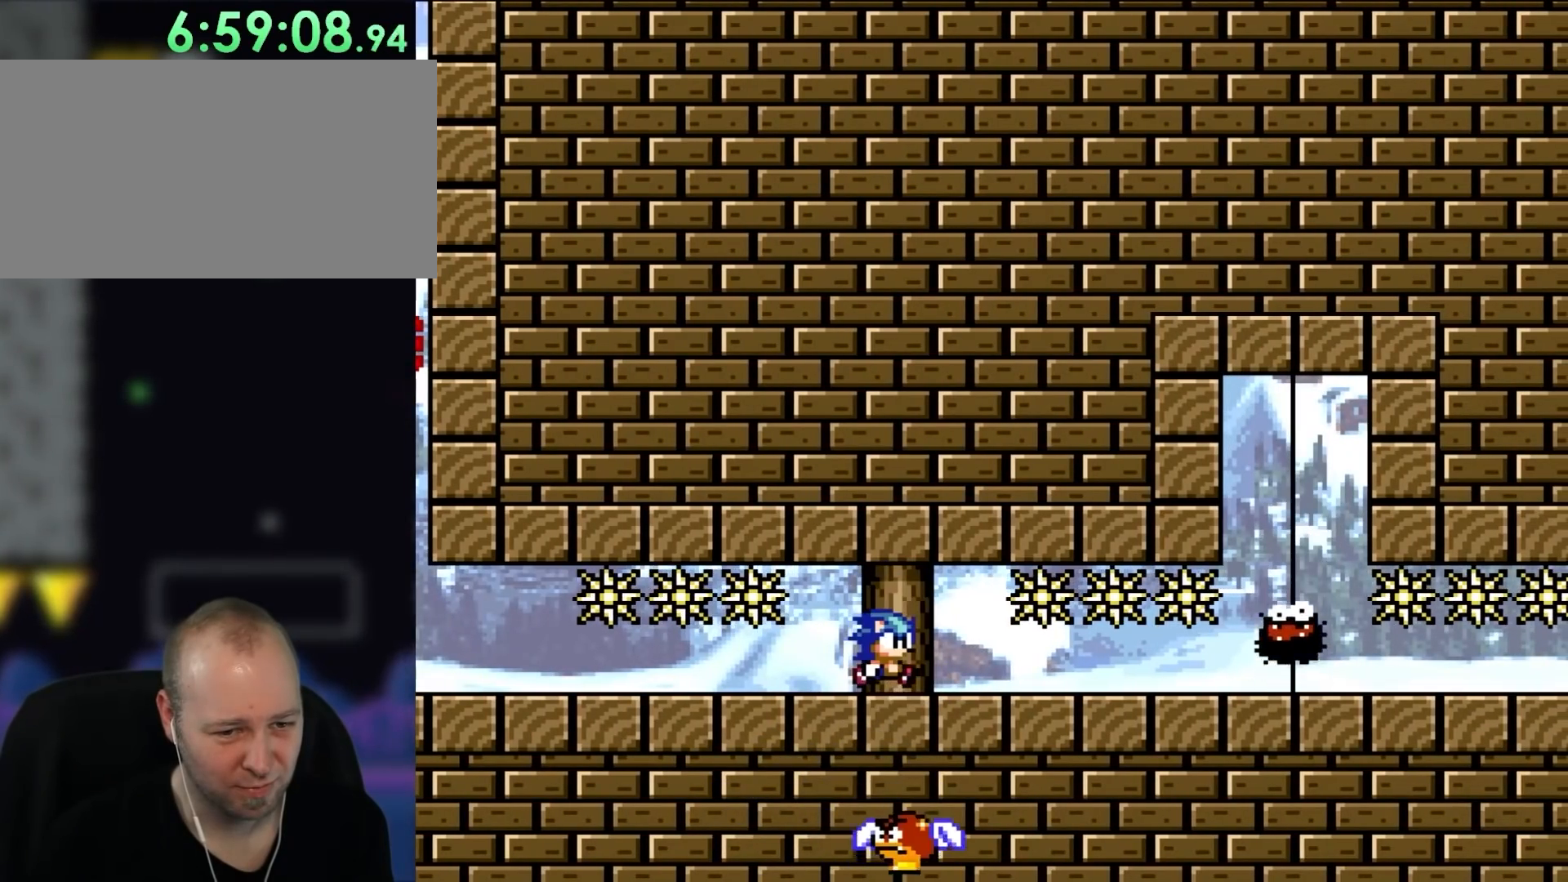
{"buttons": ["Y"], "events": [[50, "DPAD_RIGHT", "up"]]}
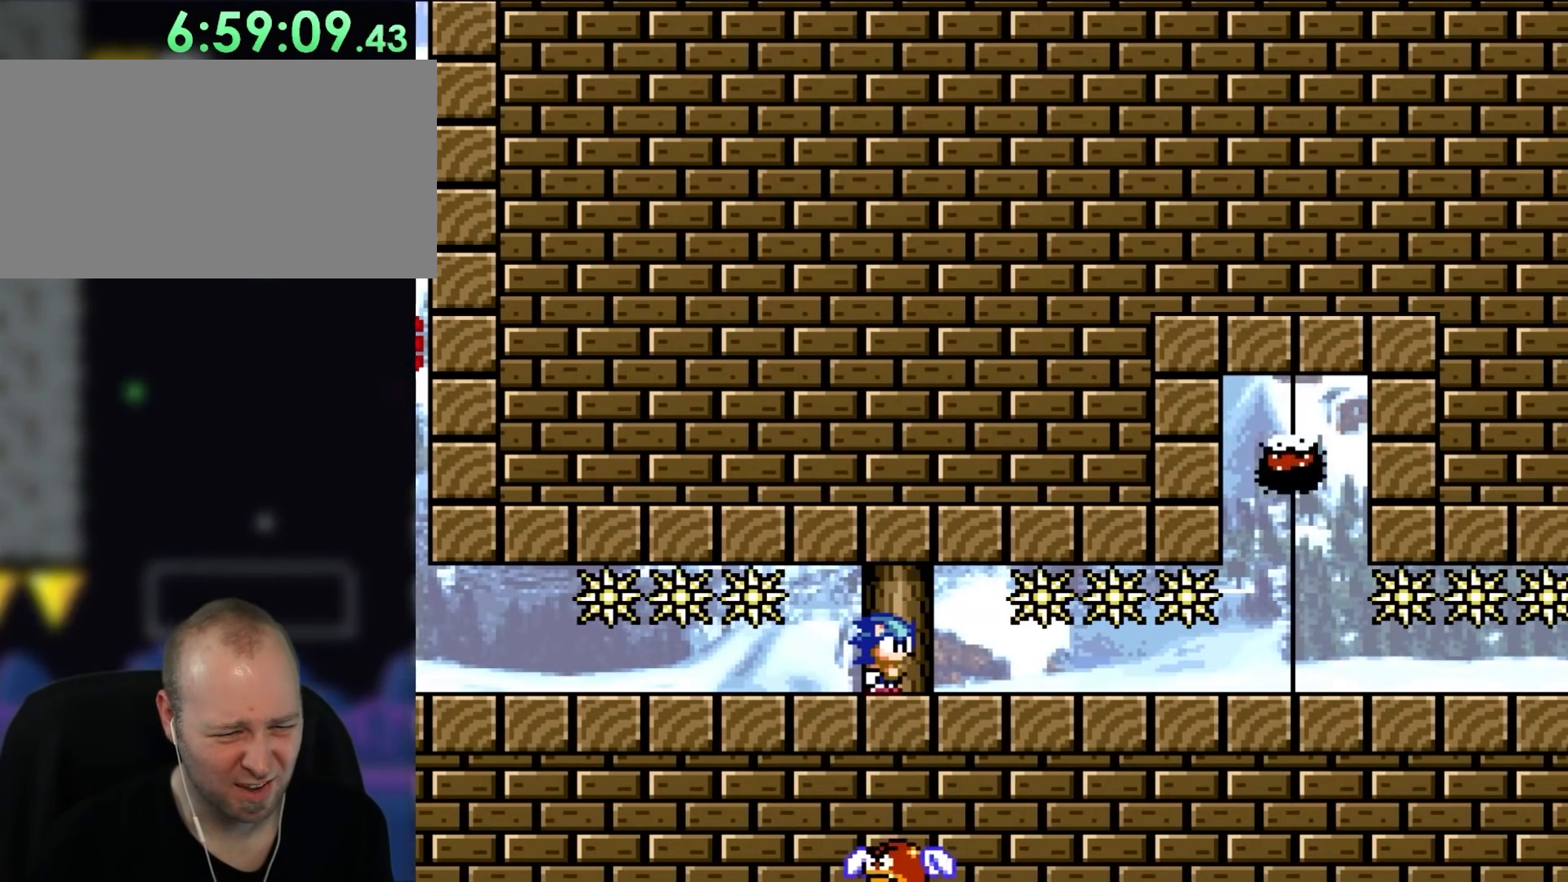
{"buttons": ["Y"], "events": []}
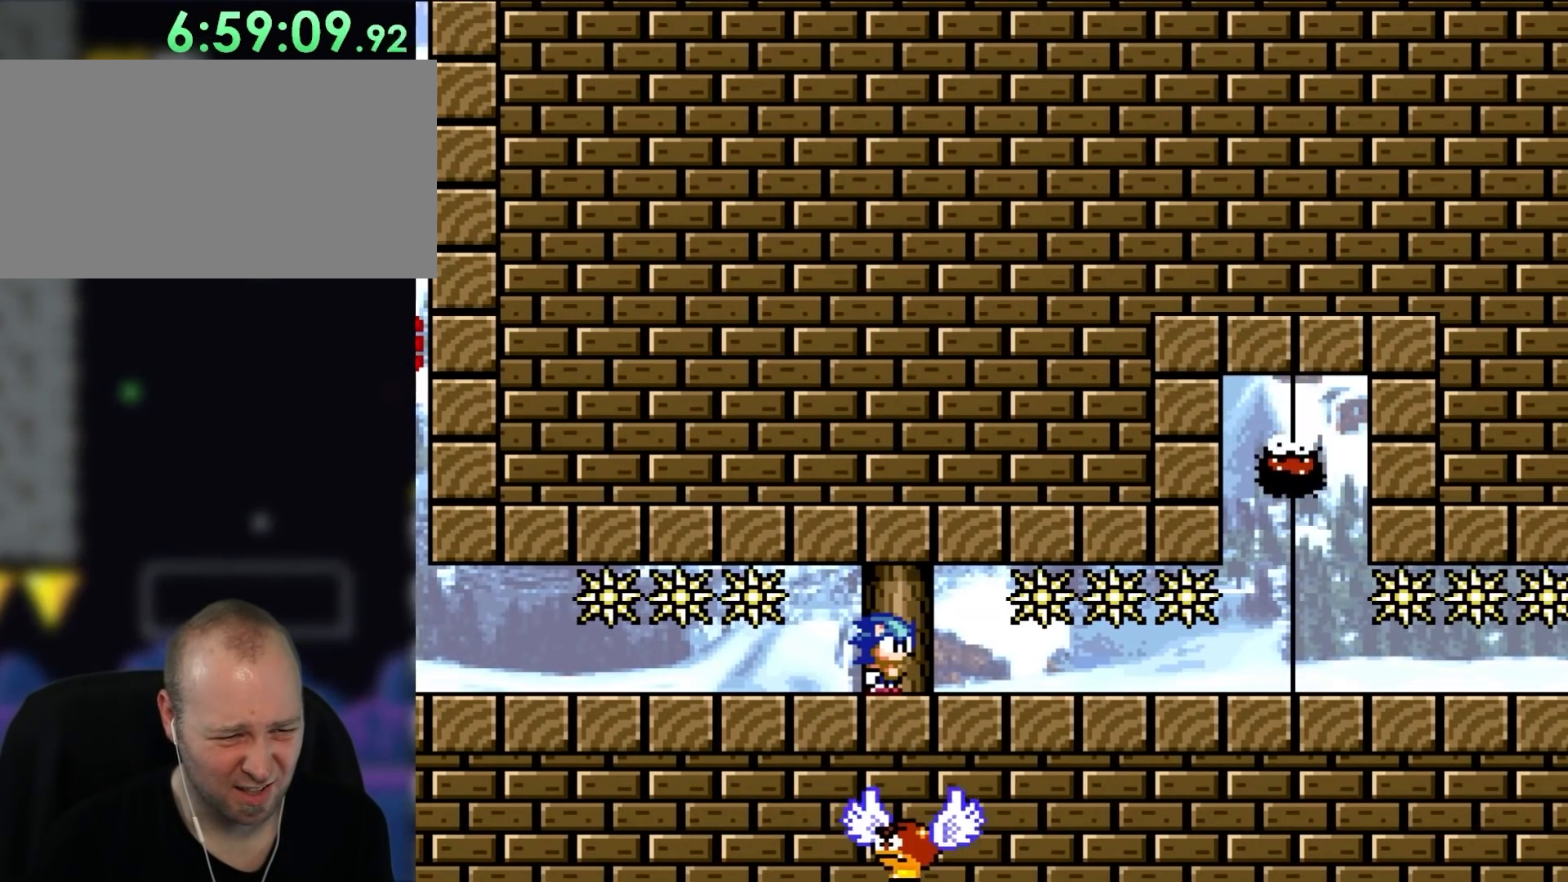
{"buttons": ["Y", "DPAD_RIGHT"], "events": [[467, "DPAD_RIGHT", "down"]]}
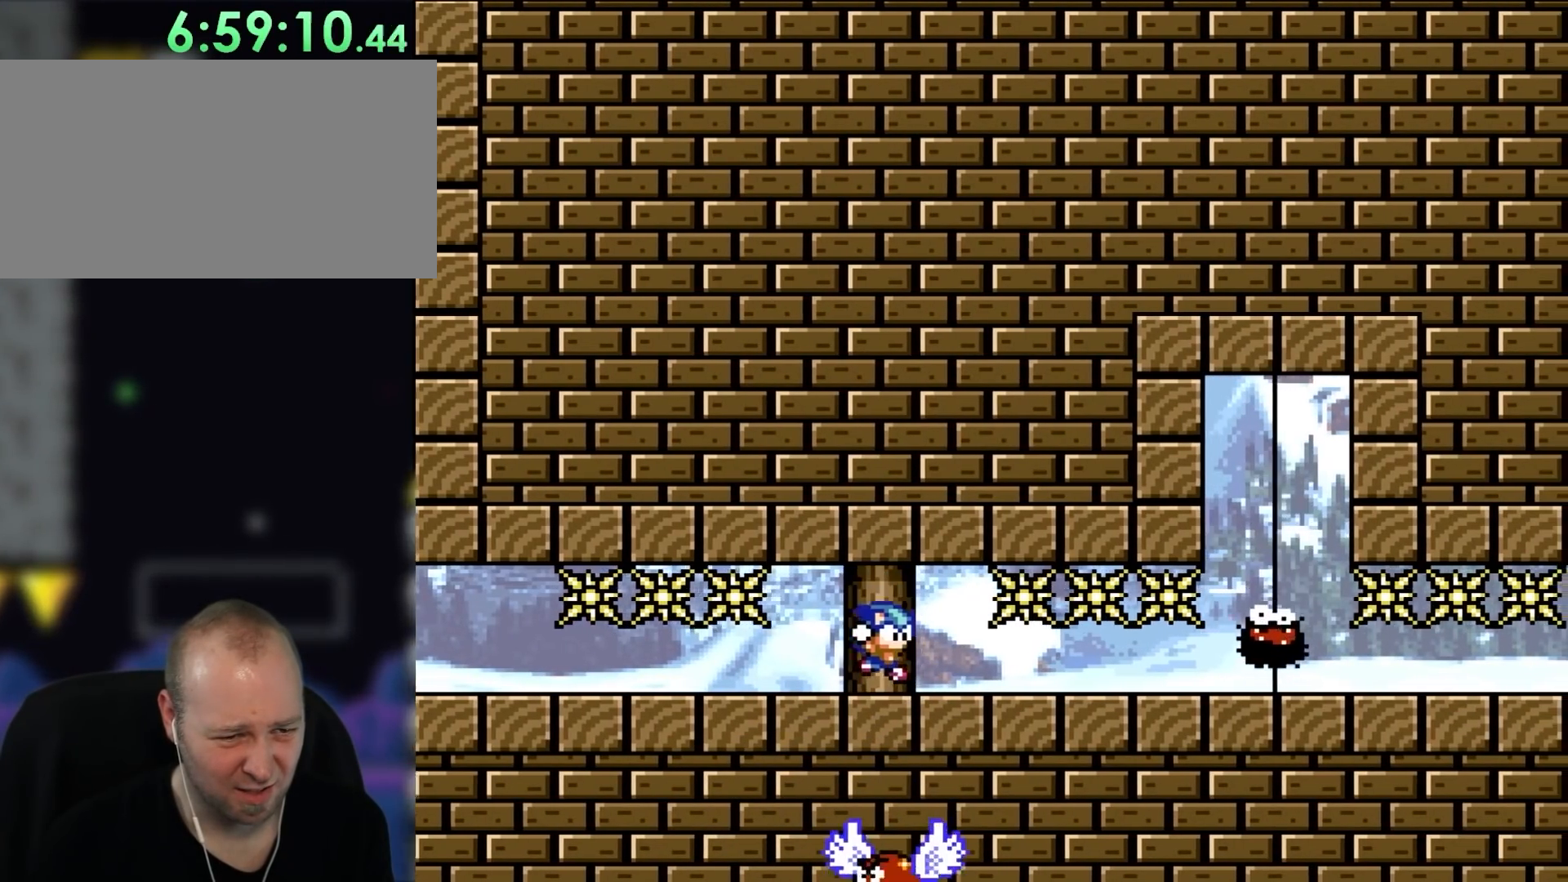
{"buttons": ["Y", "DPAD_RIGHT"], "events": []}